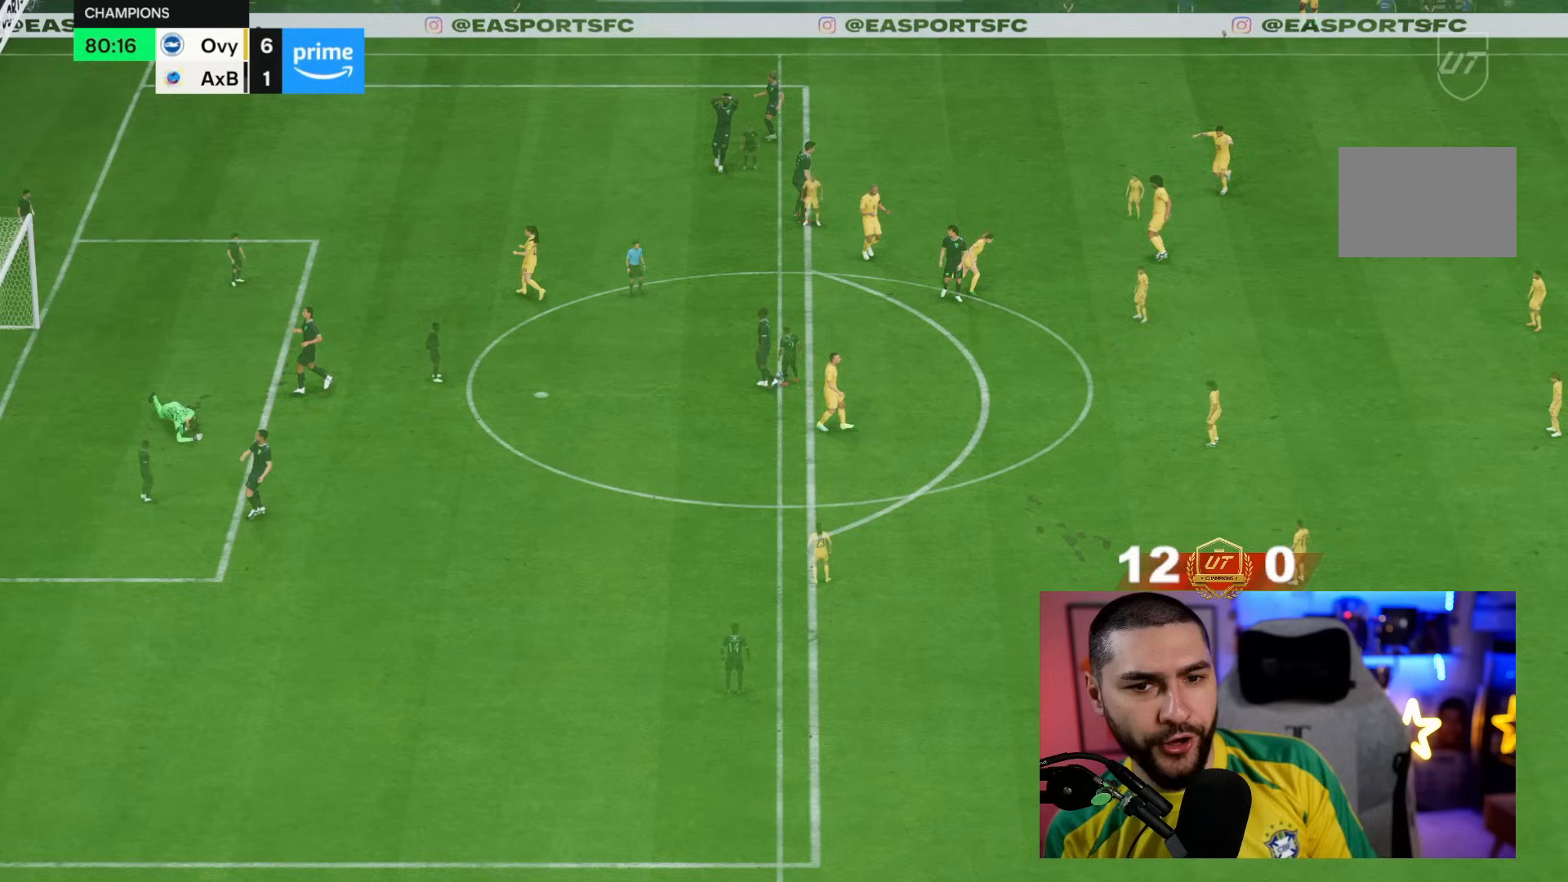
Gameplay with a controller (PlayStation layout); each line is a JSON object with the inputs held at the frame after it. "events" lists button and stick changes between this image and that frame as [ms after this image, input, new state], when the widget could be followed in between. Not read: L3 R3.
{"buttons": [], "left_stick": "center", "right_stick": "center", "events": []}
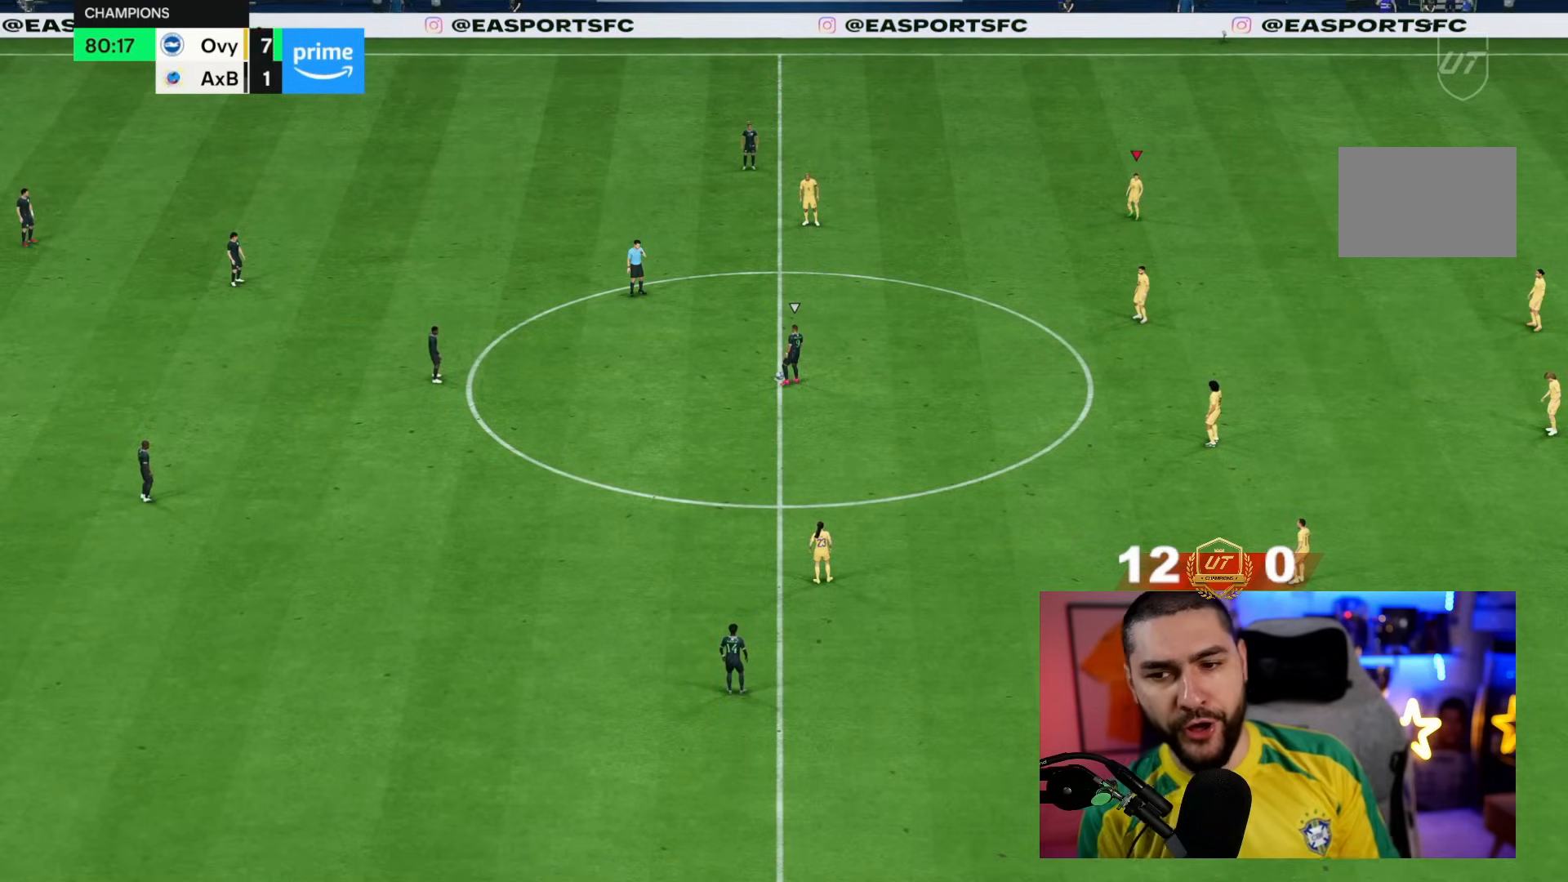
{"buttons": [], "left_stick": "center", "right_stick": "down-left", "events": [[450, "right_stick", "down-left"]]}
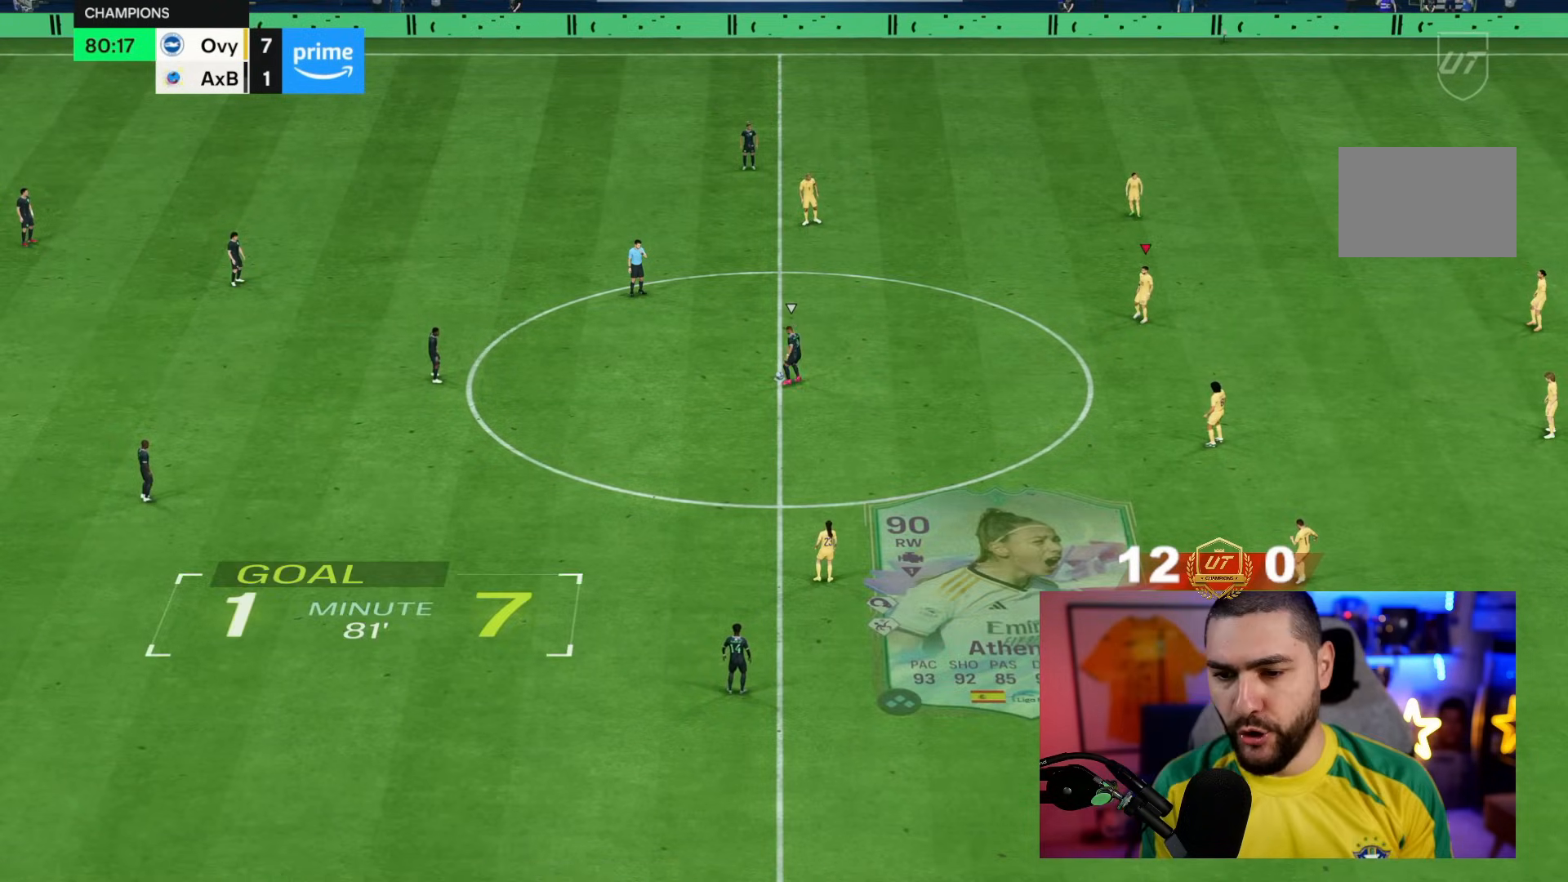
{"buttons": [], "left_stick": "center", "right_stick": "center", "events": [[17, "right_stick", "center"]]}
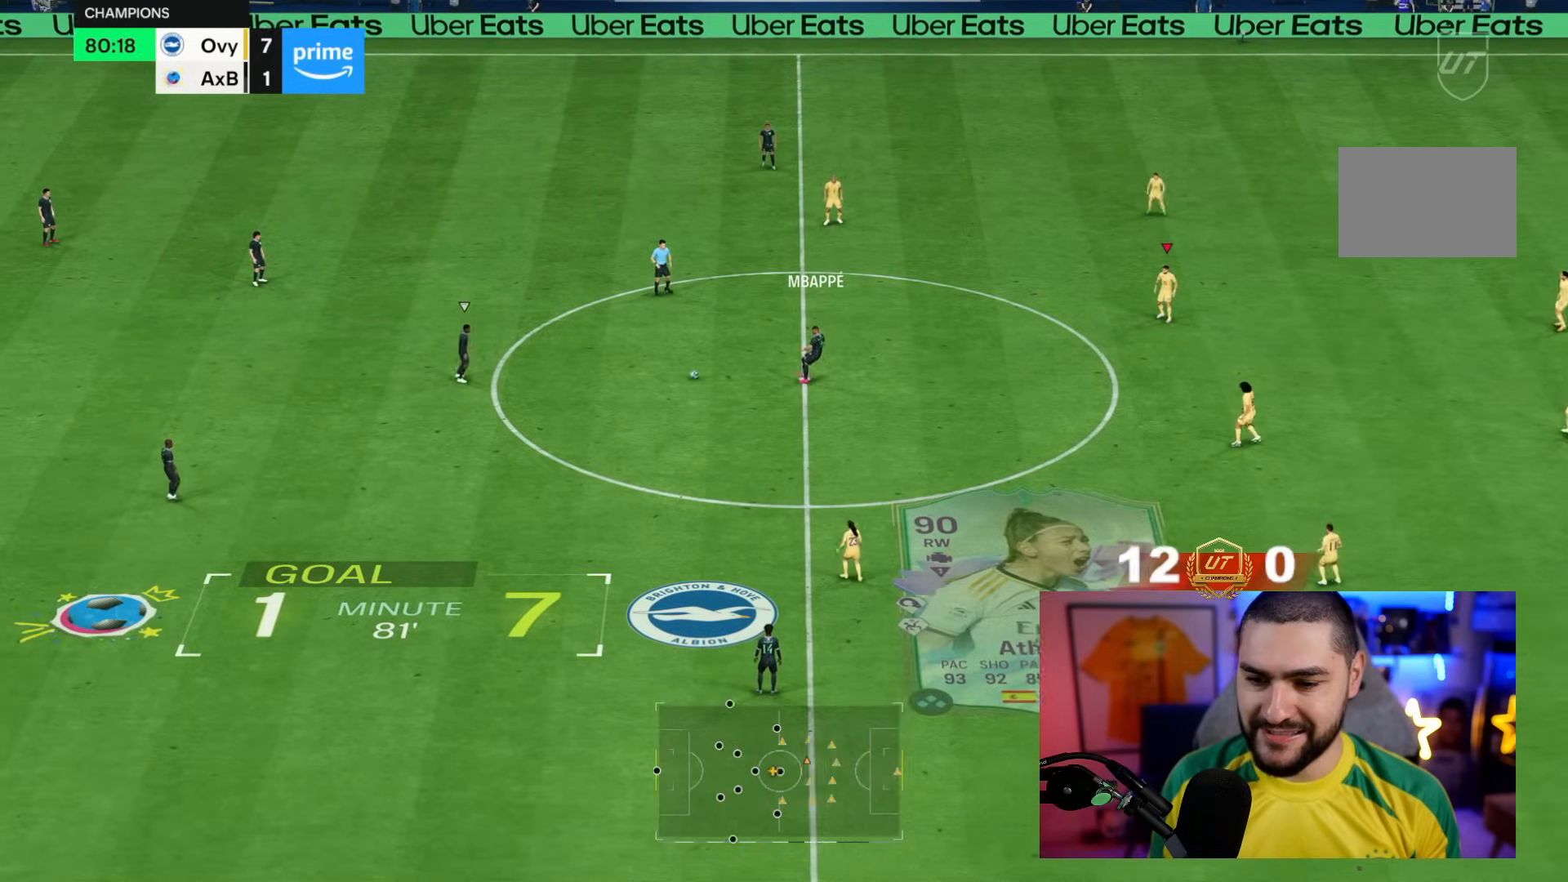
{"buttons": [], "left_stick": "center", "right_stick": "center", "events": [[17, "left_stick", "left"], [17, "right_stick", "up"], [83, "right_stick", "down-left"], [167, "right_stick", "center"], [300, "left_stick", "center"]]}
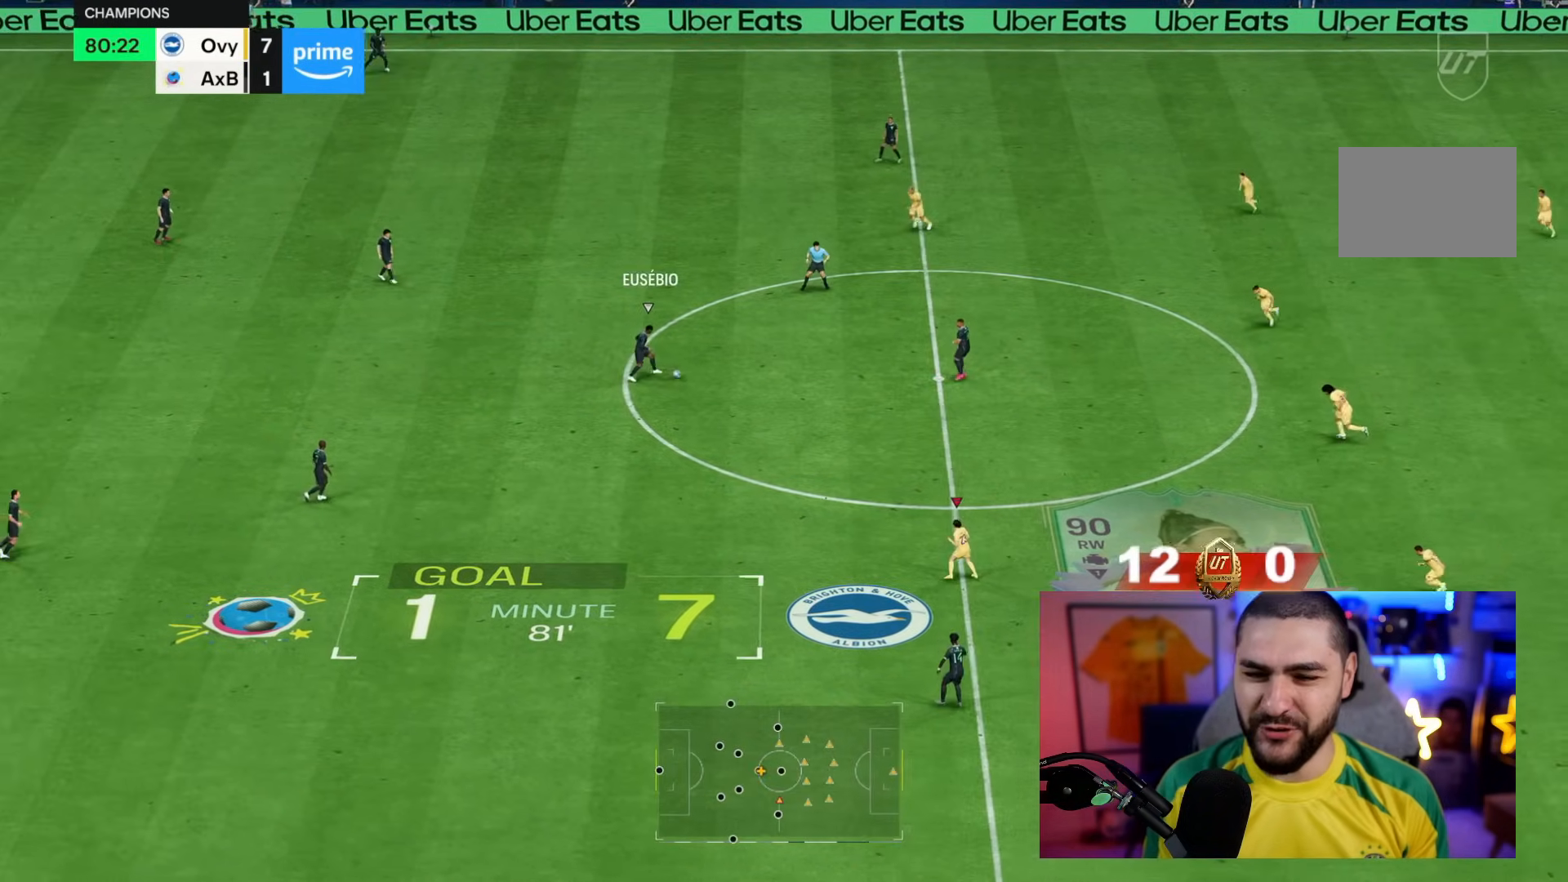
{"buttons": ["L1"], "left_stick": "center", "right_stick": "center", "events": [[67, "DPAD_DOWN", "down"], [167, "DPAD_DOWN", "up"], [433, "L1", "down"]]}
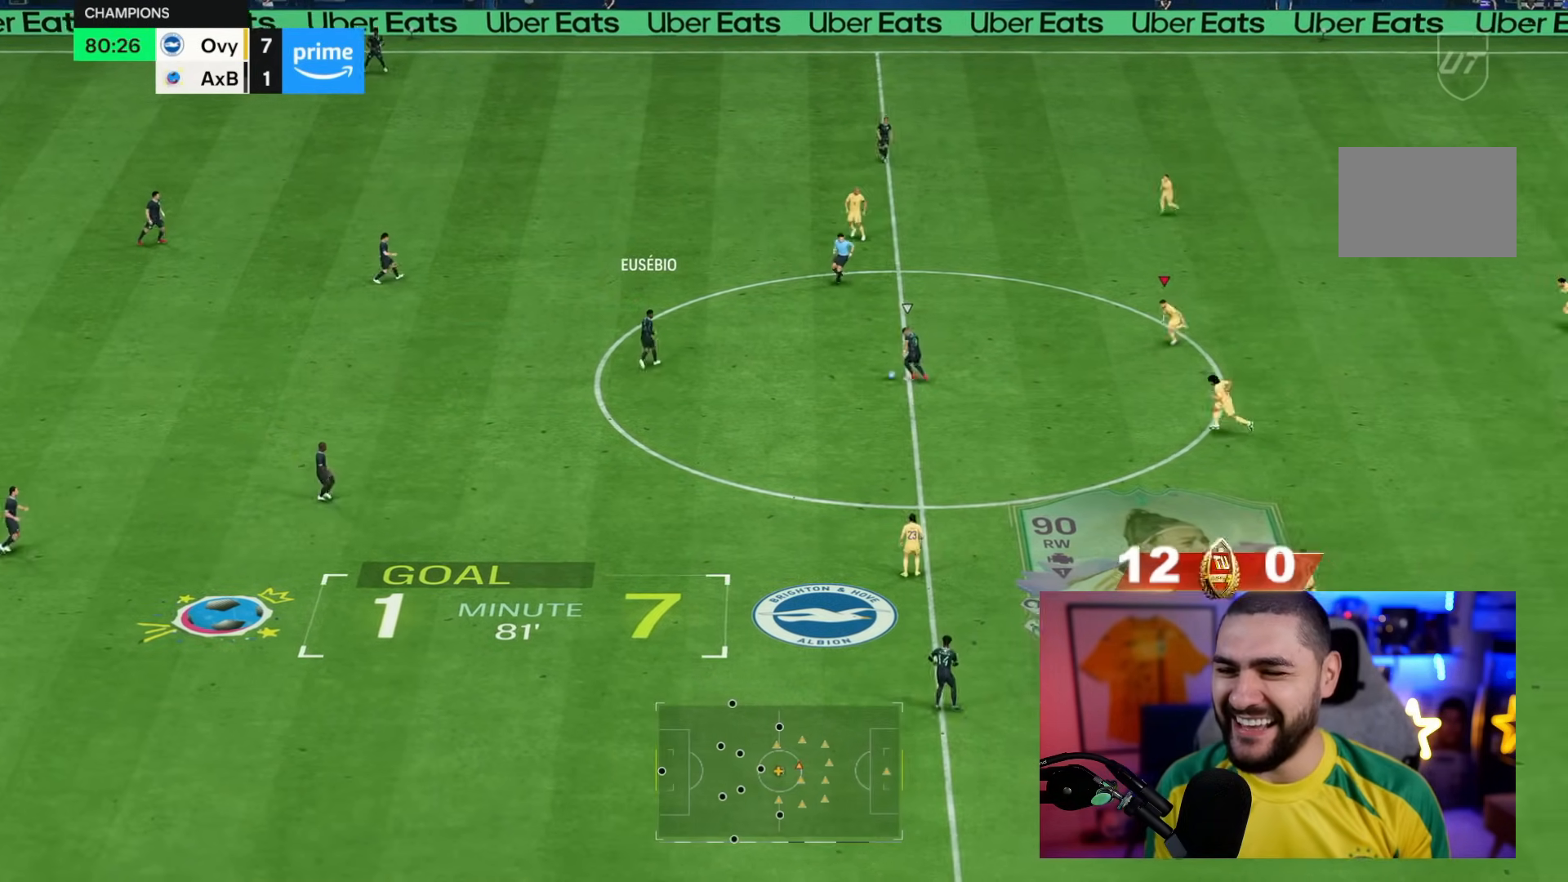
{"buttons": [], "left_stick": "left", "right_stick": "center", "events": [[33, "L1", "up"], [133, "left_stick", "left"]]}
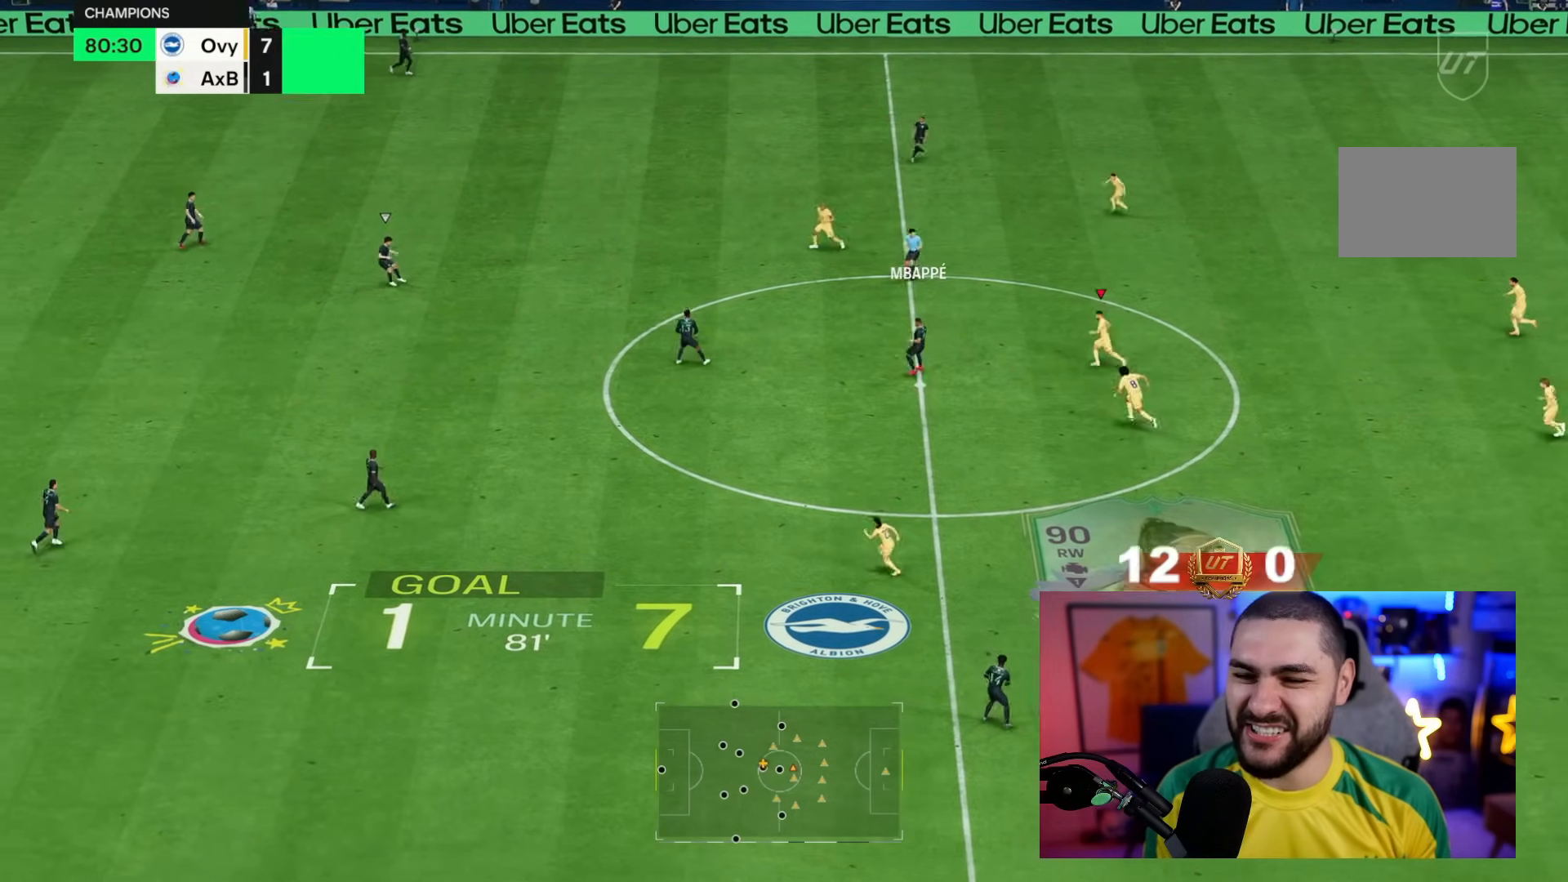
{"buttons": [], "left_stick": "down-left", "right_stick": "center", "events": [[167, "left_stick", "down"], [217, "right_stick", "up-left"], [300, "right_stick", "center"], [333, "left_stick", "right"], [433, "left_stick", "down"], [500, "left_stick", "down-left"]]}
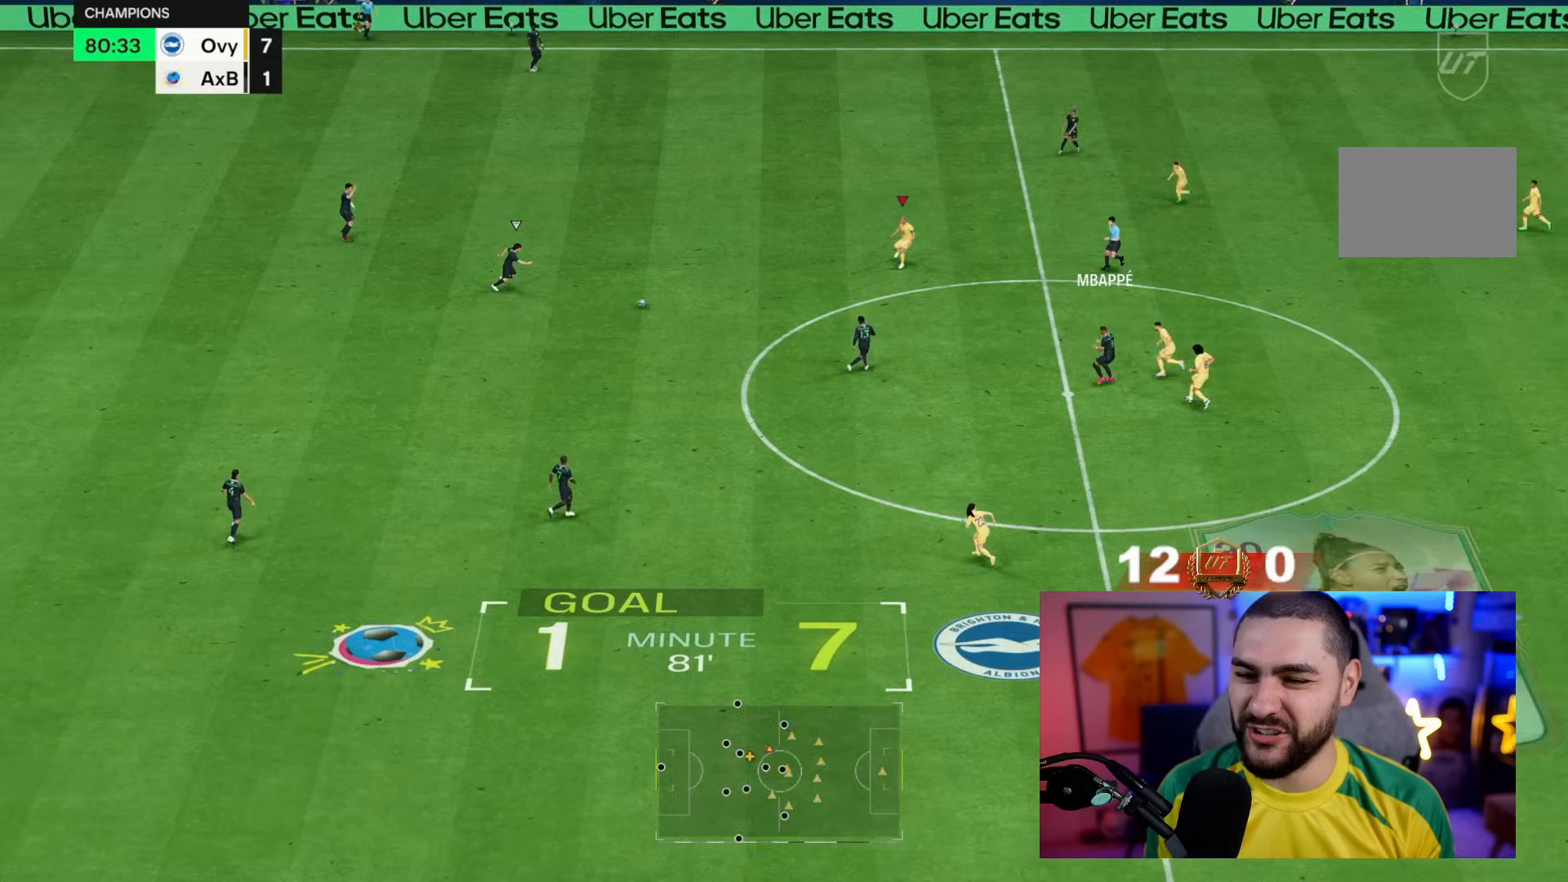
{"buttons": ["CROSS", "R2"], "left_stick": "up-left", "right_stick": "center", "events": [[167, "left_stick", "left"], [183, "right_stick", "up-right"], [217, "R2", "down"], [233, "right_stick", "center"], [333, "CROSS", "down"], [433, "left_stick", "up-left"]]}
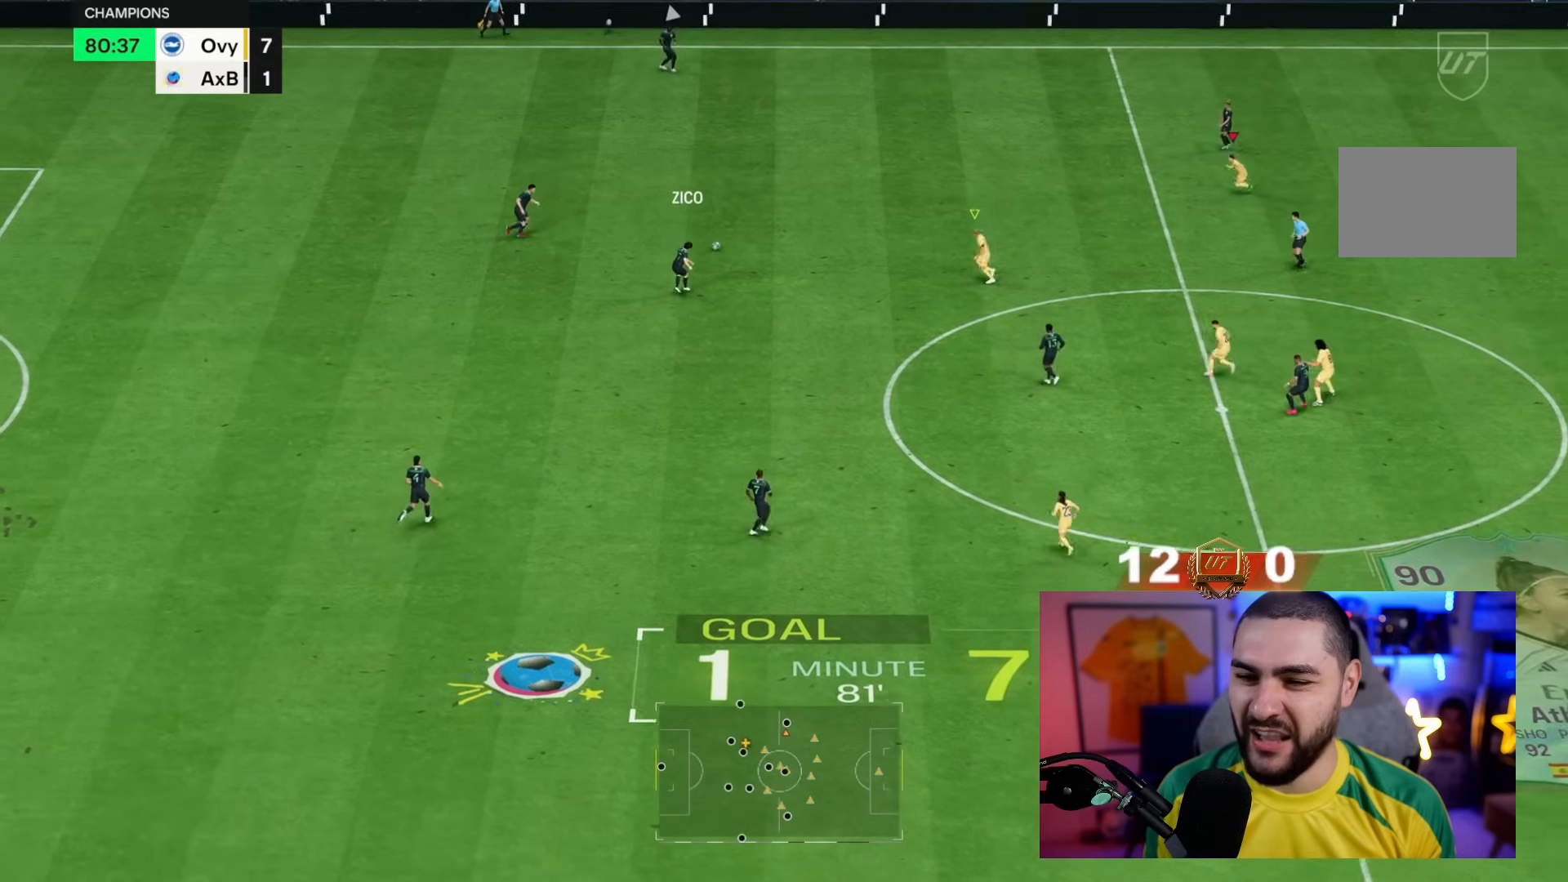
{"buttons": ["CROSS", "R2"], "left_stick": "up-left", "right_stick": "center", "events": []}
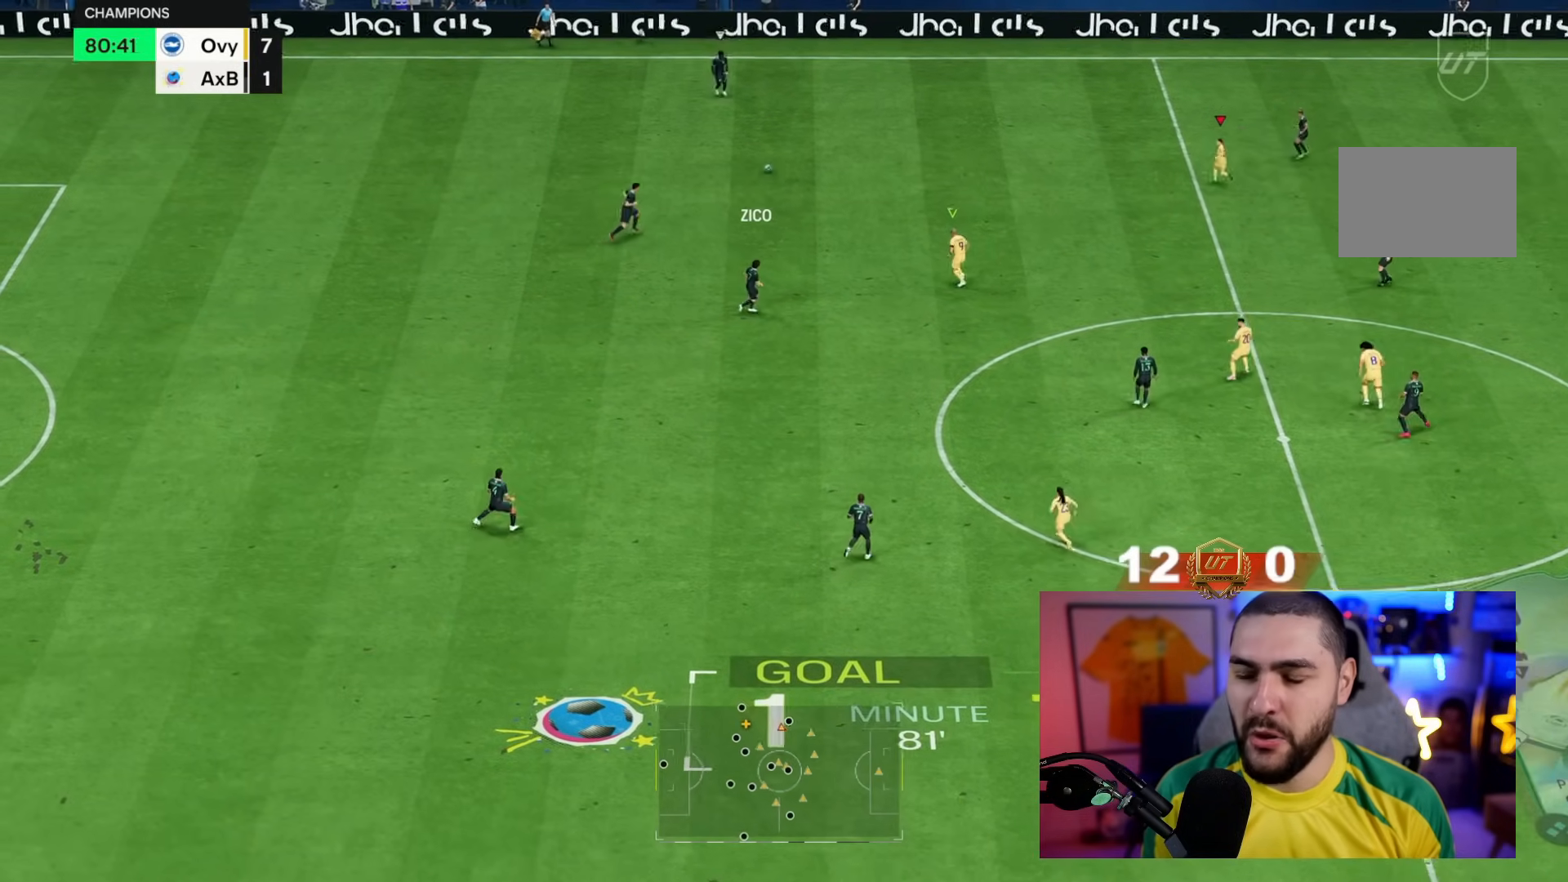
{"buttons": ["R2"], "left_stick": "up", "right_stick": "center", "events": [[133, "CROSS", "up"], [133, "left_stick", "up"]]}
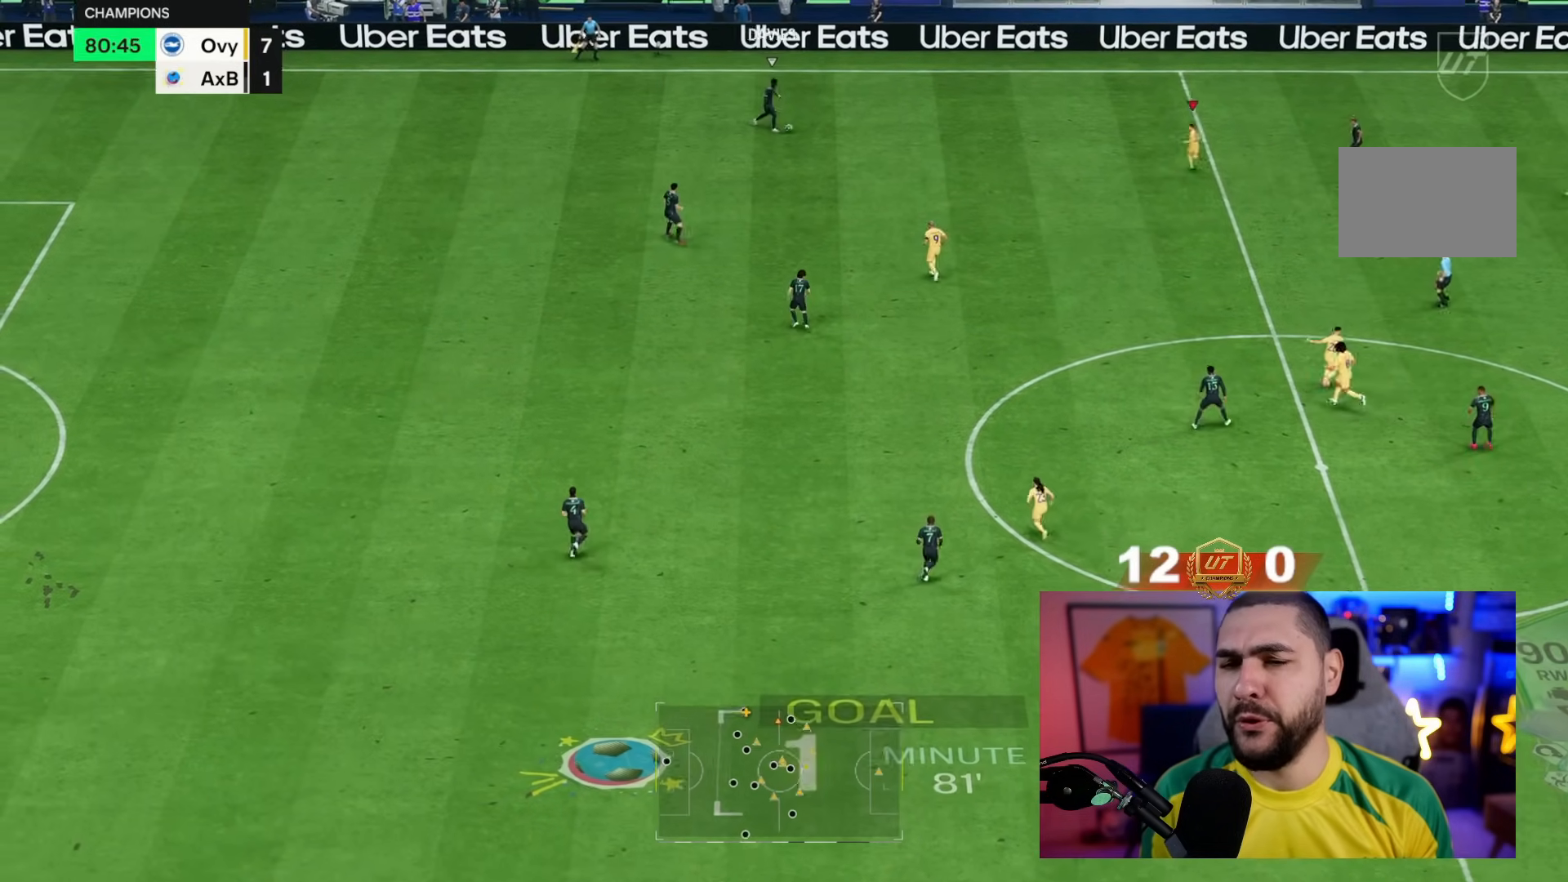
{"buttons": ["CROSS", "R2"], "left_stick": "up-right", "right_stick": "center", "events": [[50, "right_stick", "down-left"], [83, "R2", "up"], [100, "left_stick", "up-right"], [133, "right_stick", "center"], [200, "CROSS", "down"], [233, "R2", "down"]]}
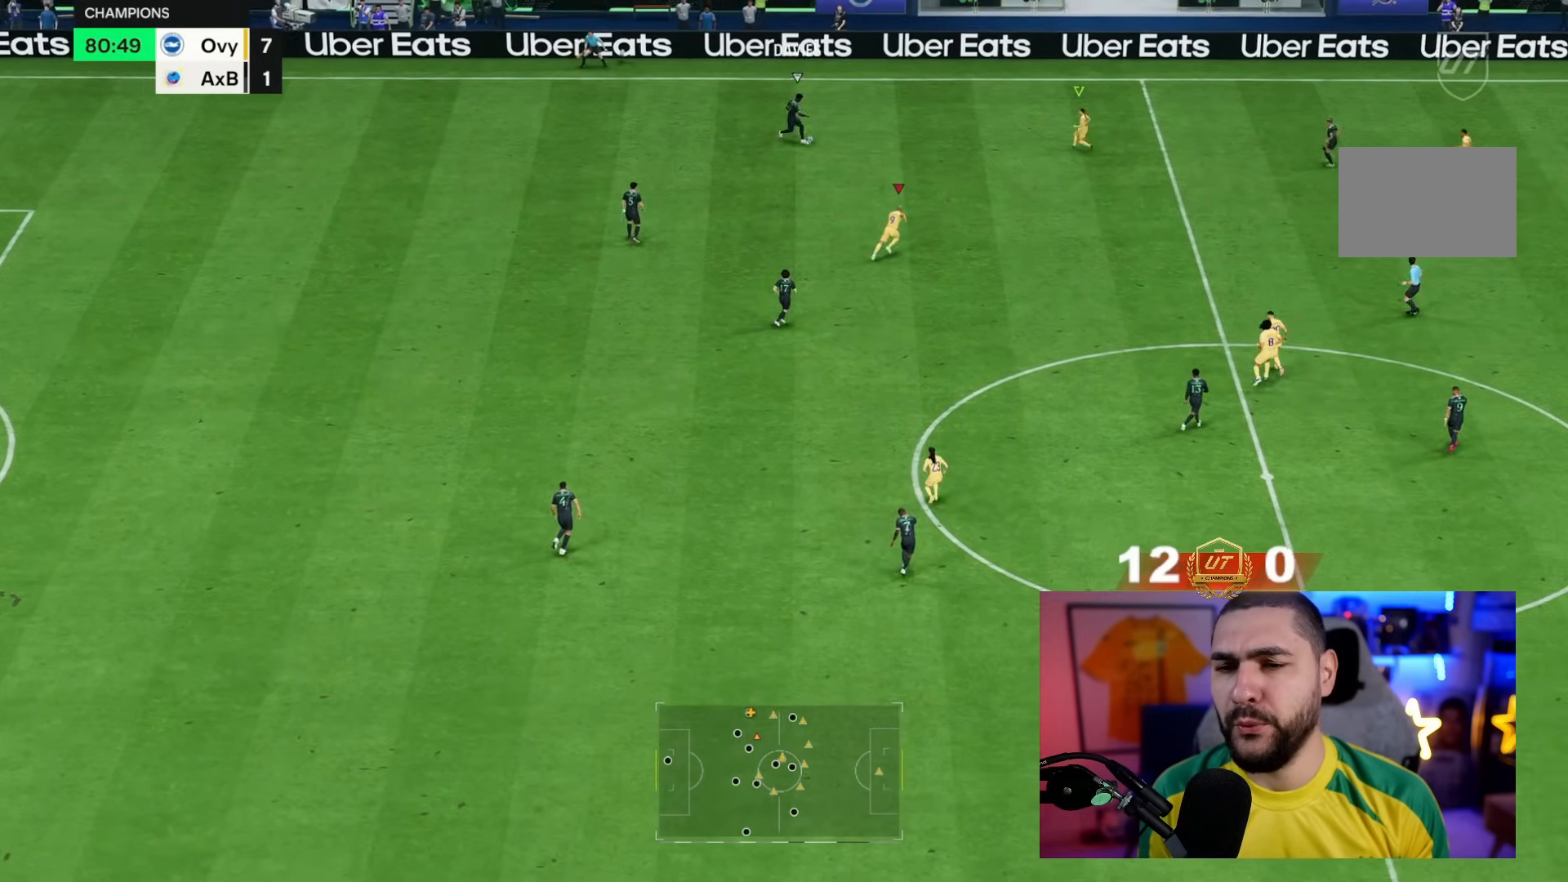
{"buttons": [], "left_stick": "up-left", "right_stick": "center", "events": [[317, "left_stick", "up"], [333, "R2", "up"], [417, "CROSS", "up"], [450, "left_stick", "up-left"]]}
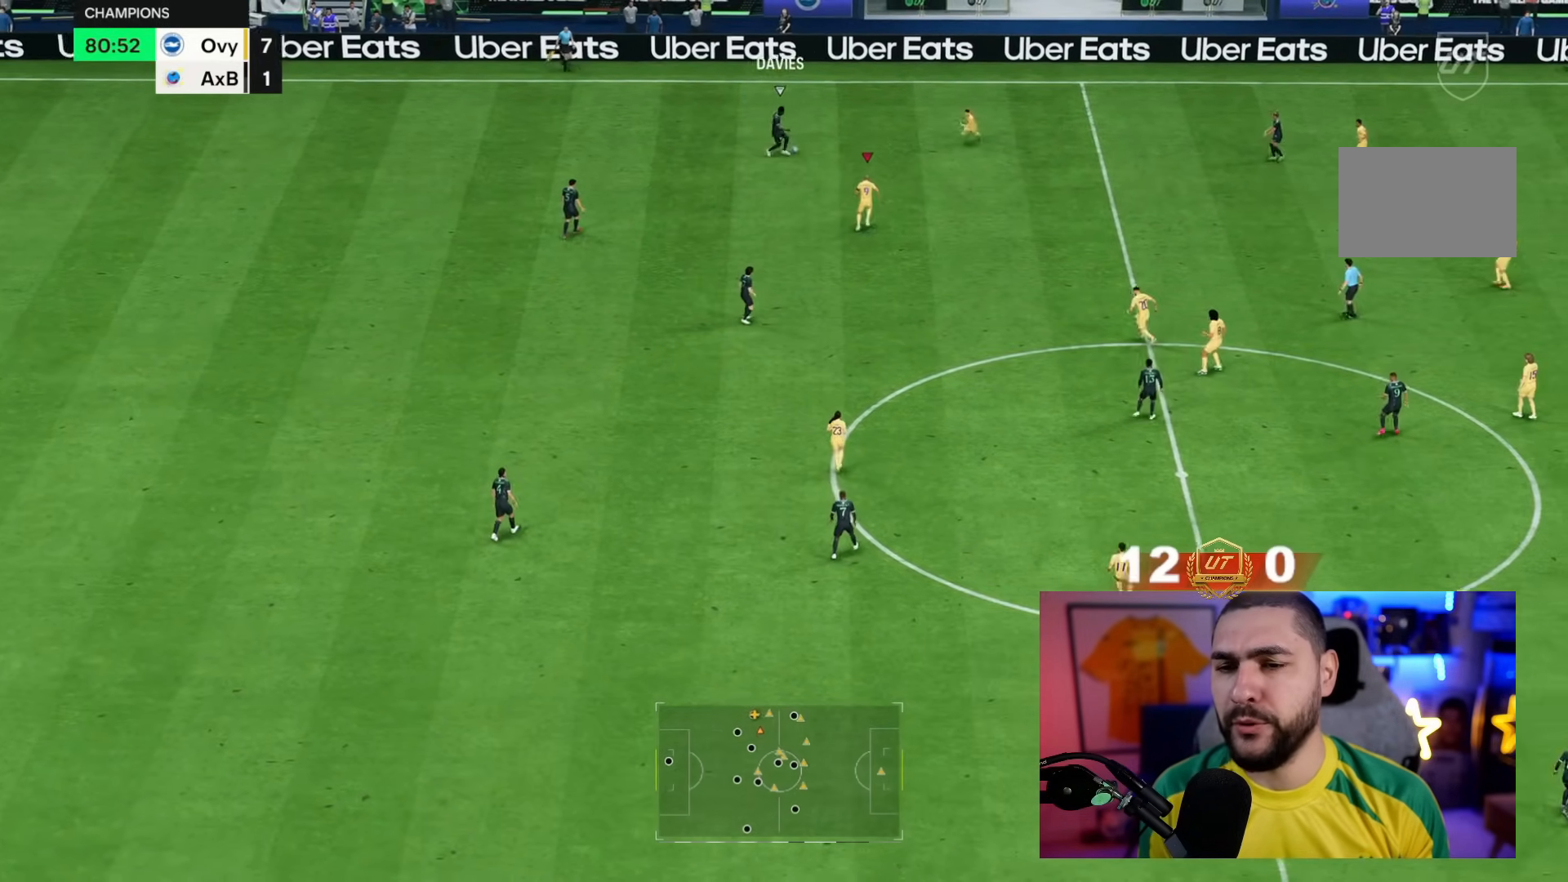
{"buttons": [], "left_stick": "down-left", "right_stick": "center", "events": [[17, "left_stick", "left"], [33, "L2", "down"], [150, "left_stick", "down-left"], [483, "L2", "up"]]}
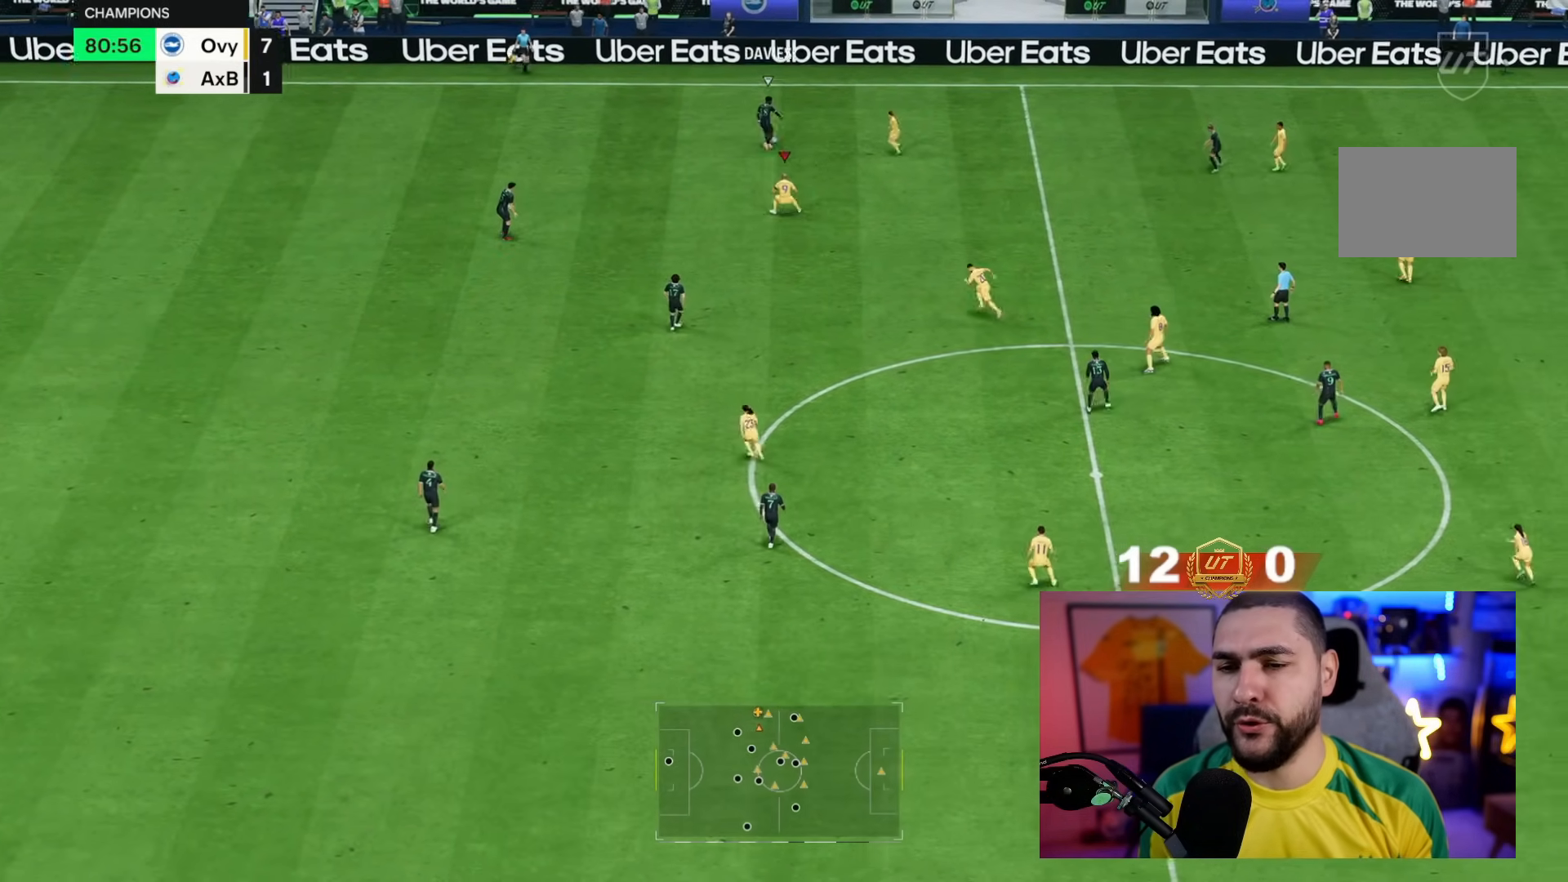
{"buttons": ["R2"], "left_stick": "up-right", "right_stick": "center", "events": [[83, "left_stick", "up-right"], [317, "R2", "down"]]}
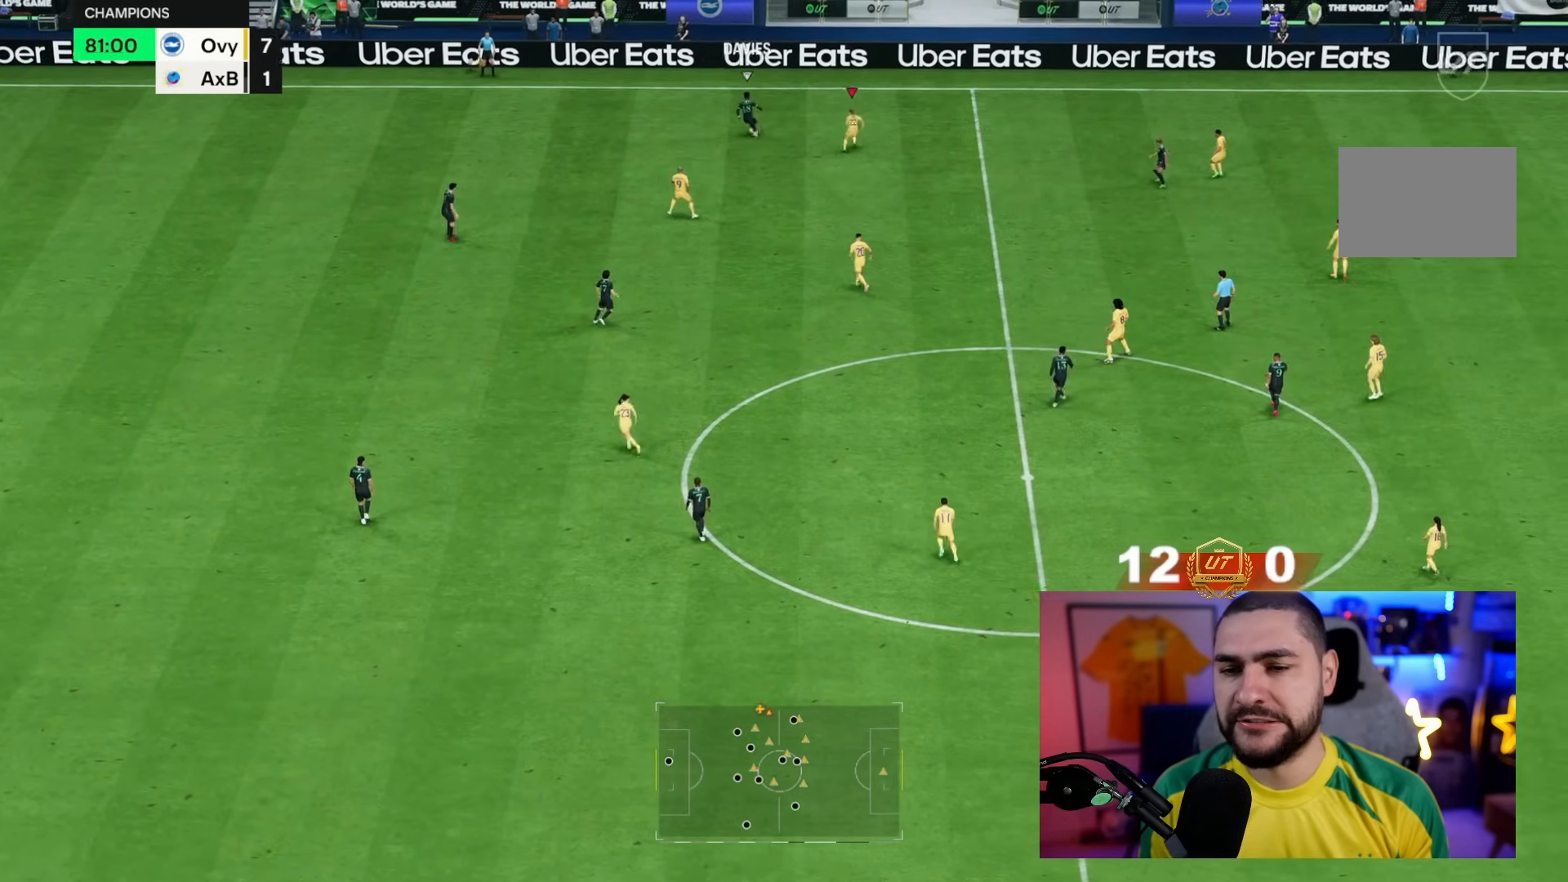
{"buttons": [], "left_stick": "left", "right_stick": "center", "events": [[250, "R2", "up"], [367, "left_stick", "left"]]}
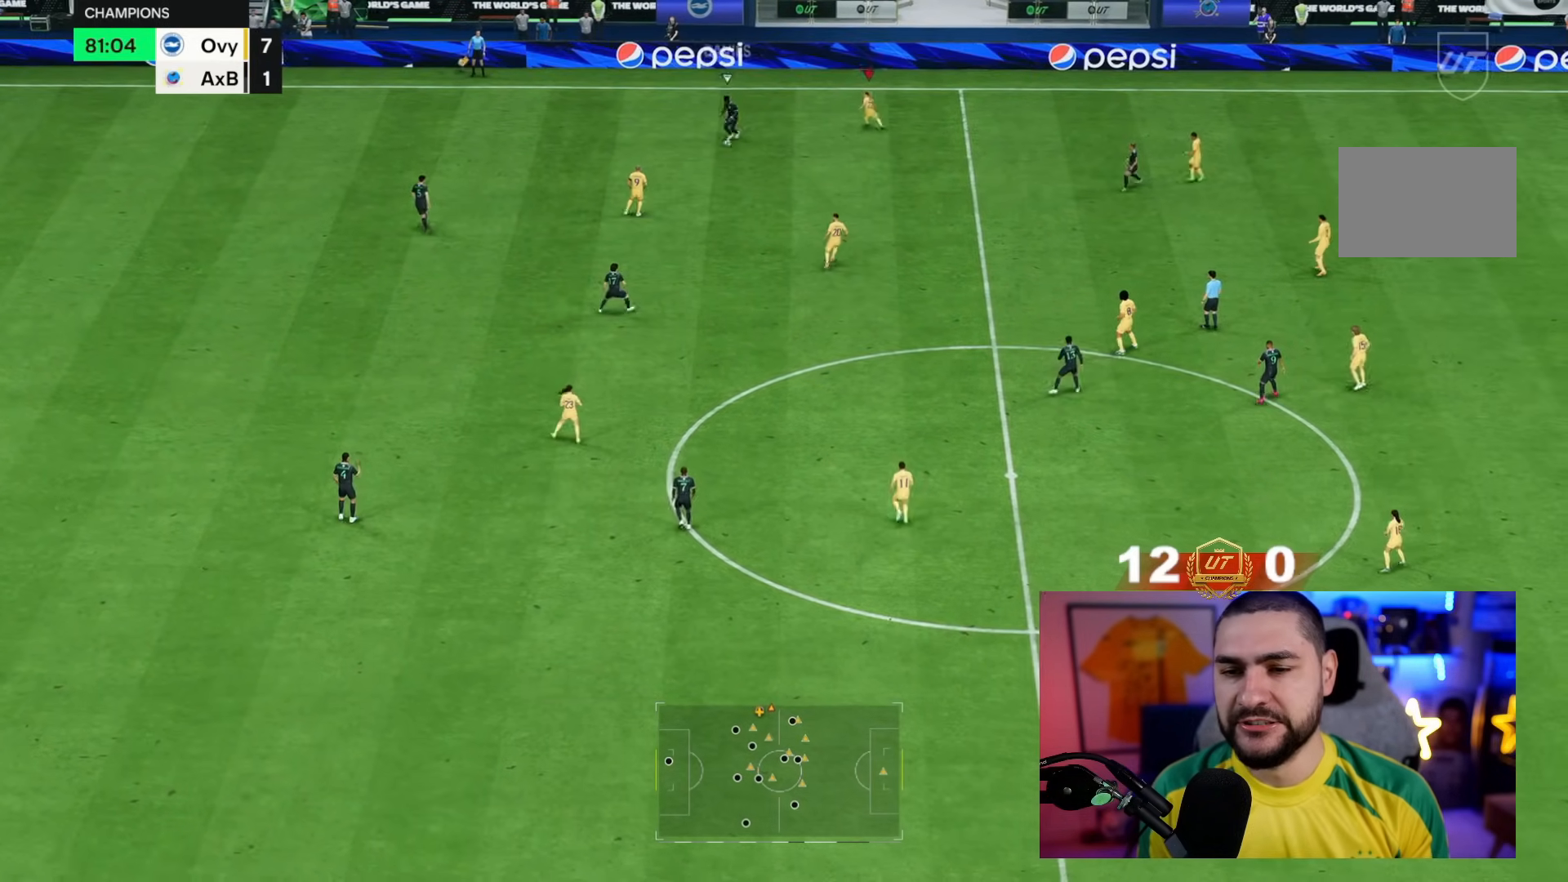
{"buttons": ["R2"], "left_stick": "down-right", "right_stick": "center", "events": [[67, "left_stick", "down"], [367, "left_stick", "down-right"], [383, "R2", "down"]]}
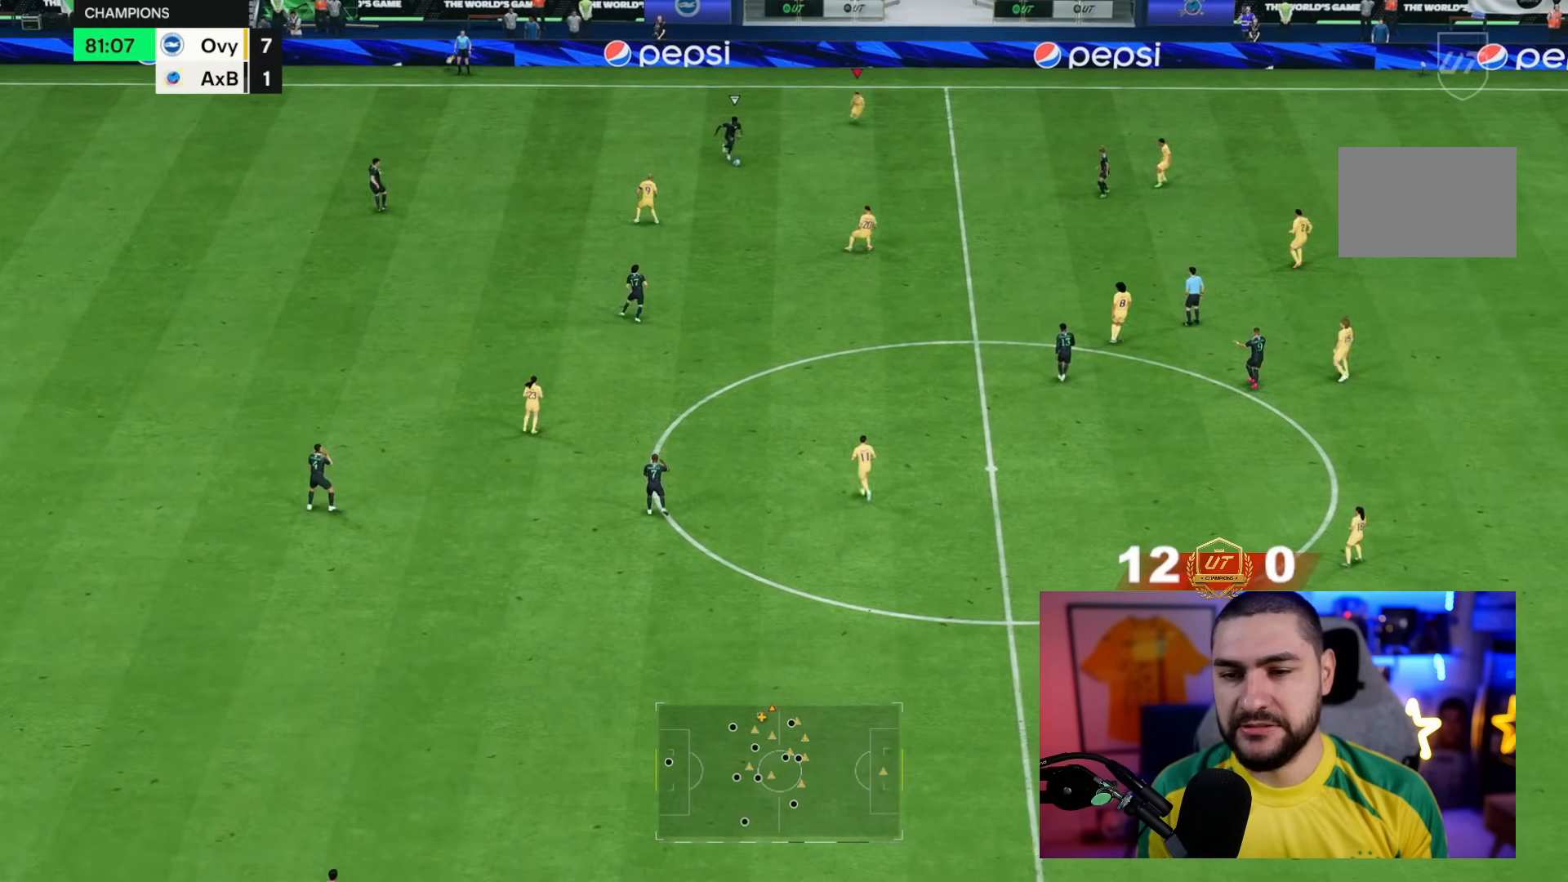
{"buttons": ["L2"], "left_stick": "left", "right_stick": "center", "events": [[217, "right_stick", "down-right"], [233, "R2", "up"], [233, "left_stick", "down-left"], [333, "left_stick", "left"], [367, "right_stick", "center"], [417, "L2", "down"]]}
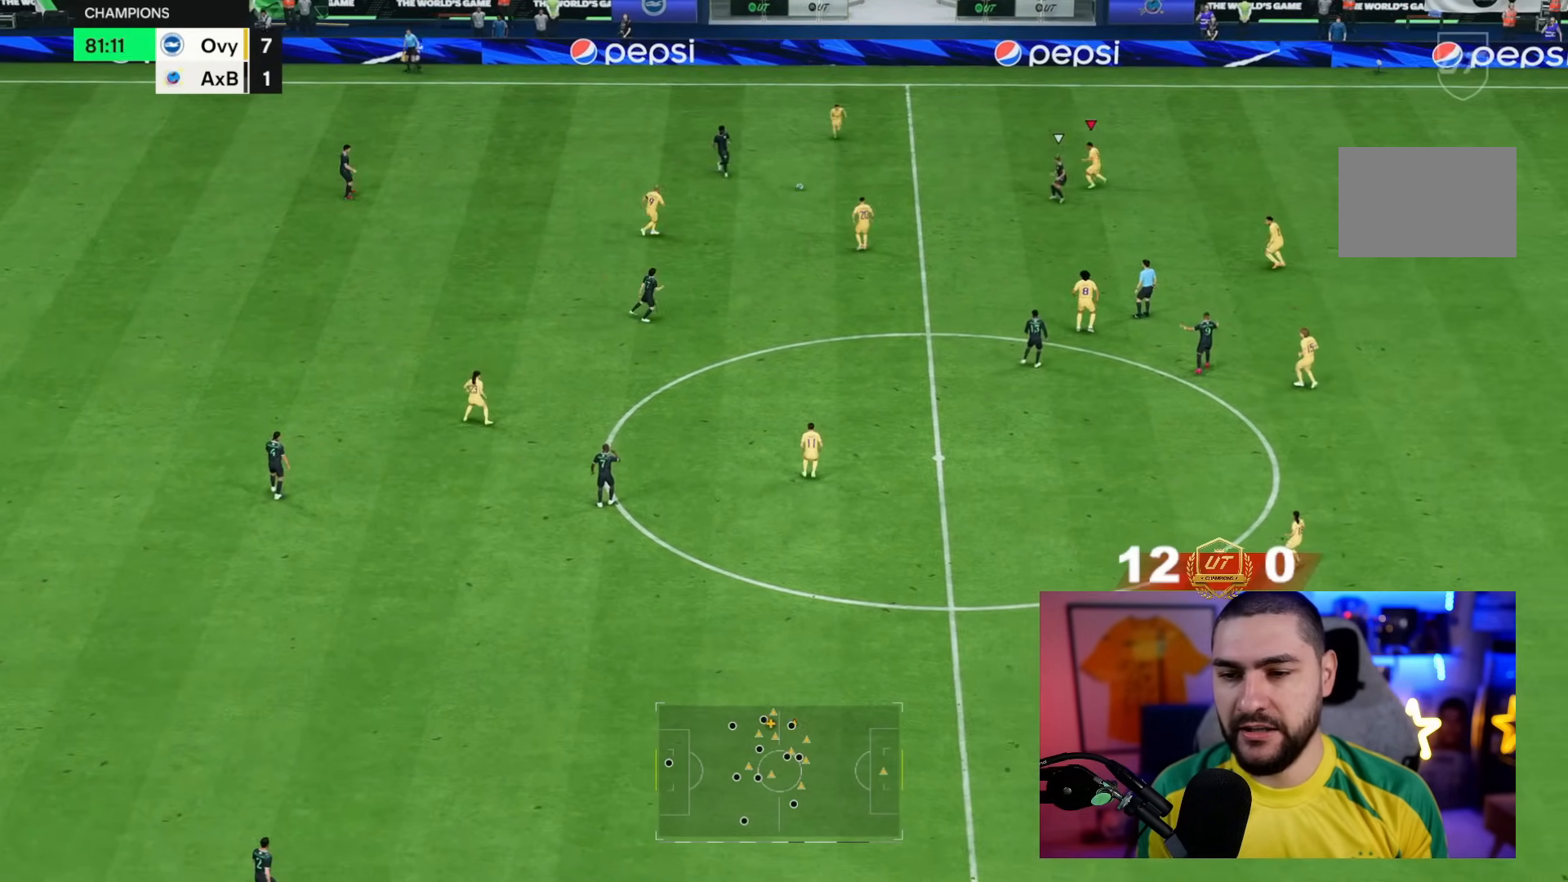
{"buttons": [], "left_stick": "up", "right_stick": "left", "events": [[67, "left_stick", "down-left"], [183, "L2", "up"], [233, "left_stick", "up-right"], [383, "right_stick", "left"], [483, "left_stick", "up"]]}
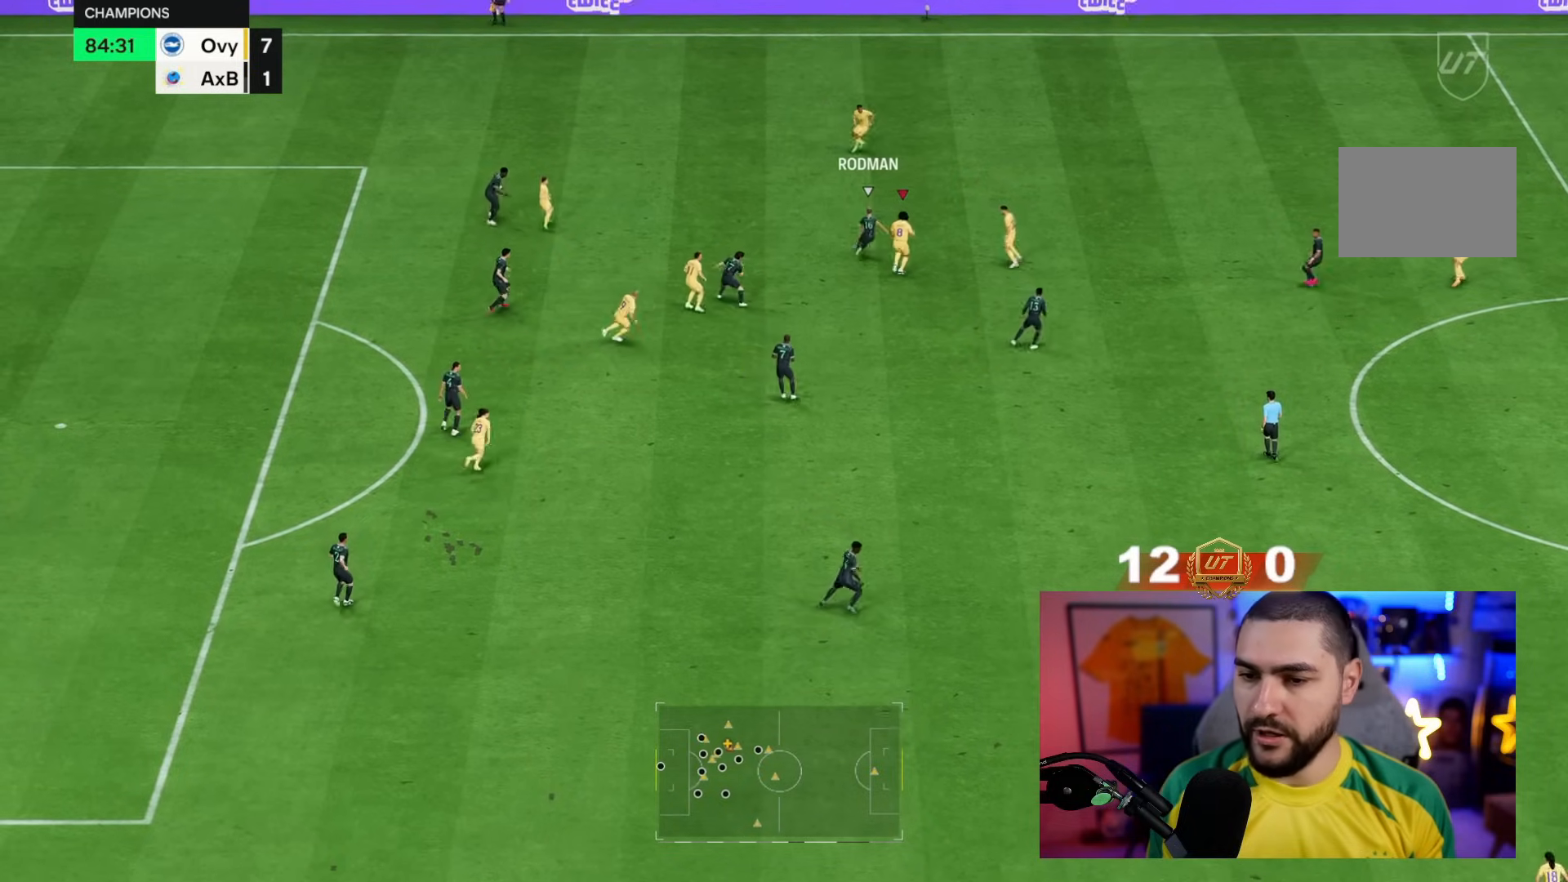
{"buttons": [], "left_stick": "left", "right_stick": "center", "events": [[50, "right_stick", "center"], [83, "left_stick", "up-right"], [250, "left_stick", "up-left"], [383, "left_stick", "left"]]}
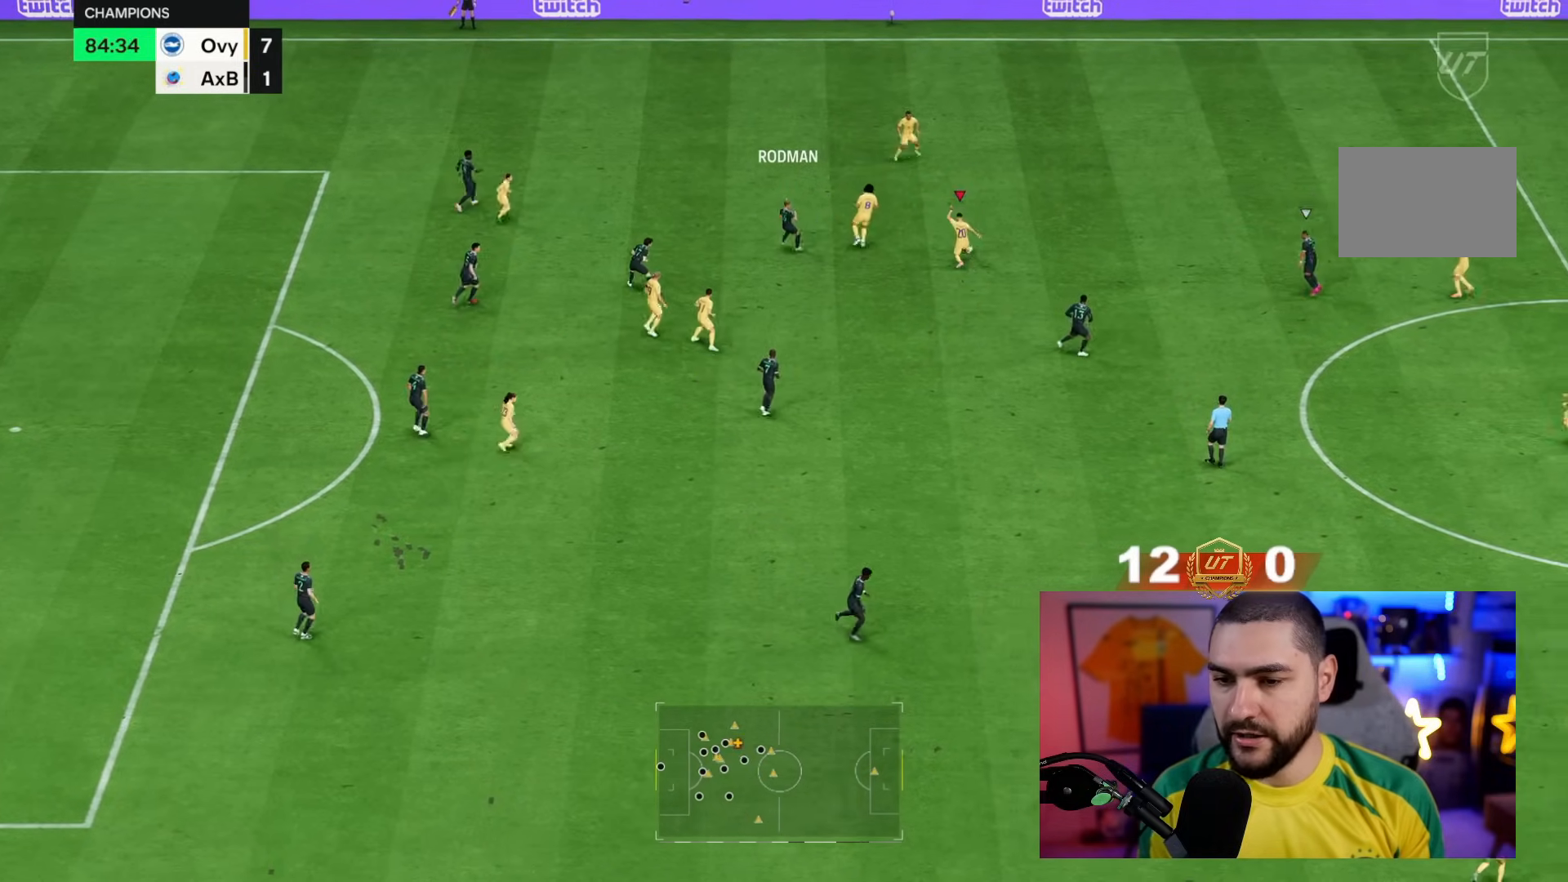
{"buttons": [], "left_stick": "up-right", "right_stick": "center", "events": [[217, "left_stick", "up"], [417, "left_stick", "up-right"]]}
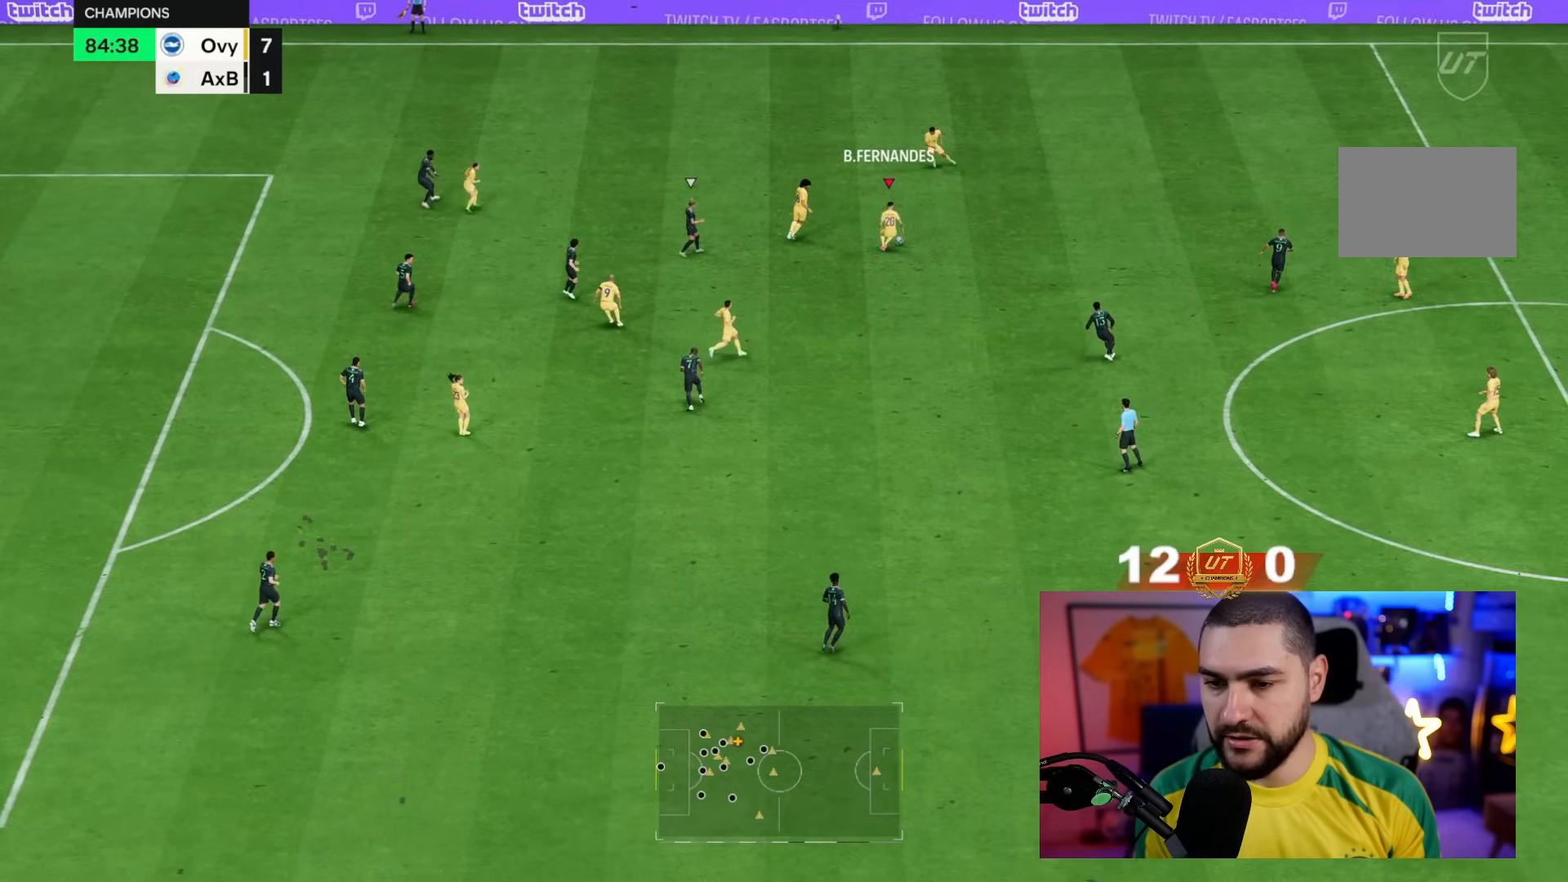
{"buttons": [], "left_stick": "down", "right_stick": "center", "events": [[50, "left_stick", "down-right"], [117, "left_stick", "down"]]}
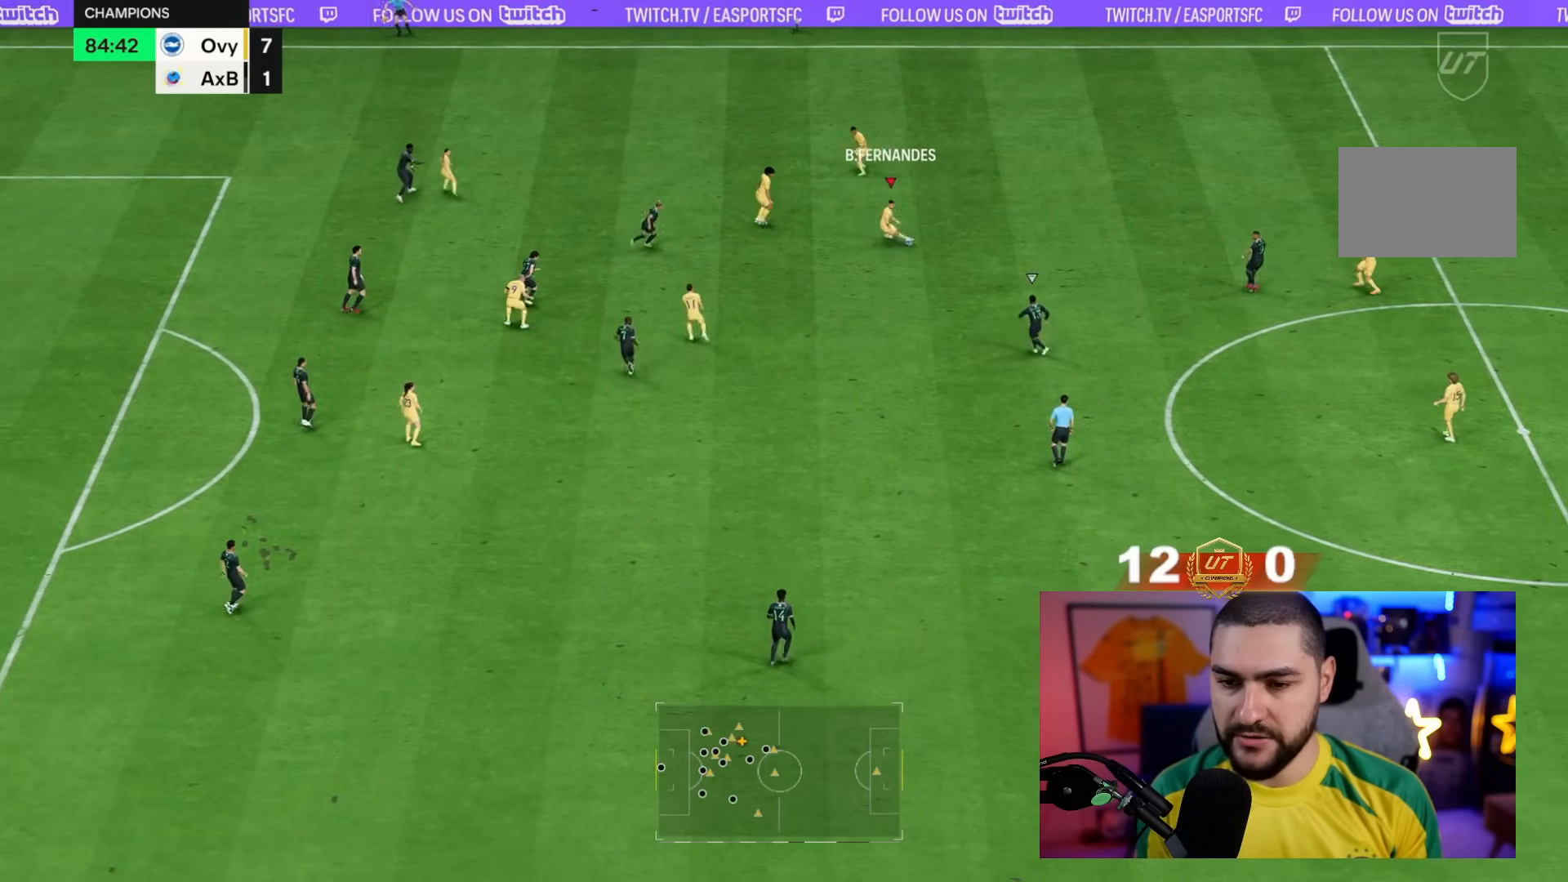
{"buttons": [], "left_stick": "left", "right_stick": "center", "events": [[333, "left_stick", "left"]]}
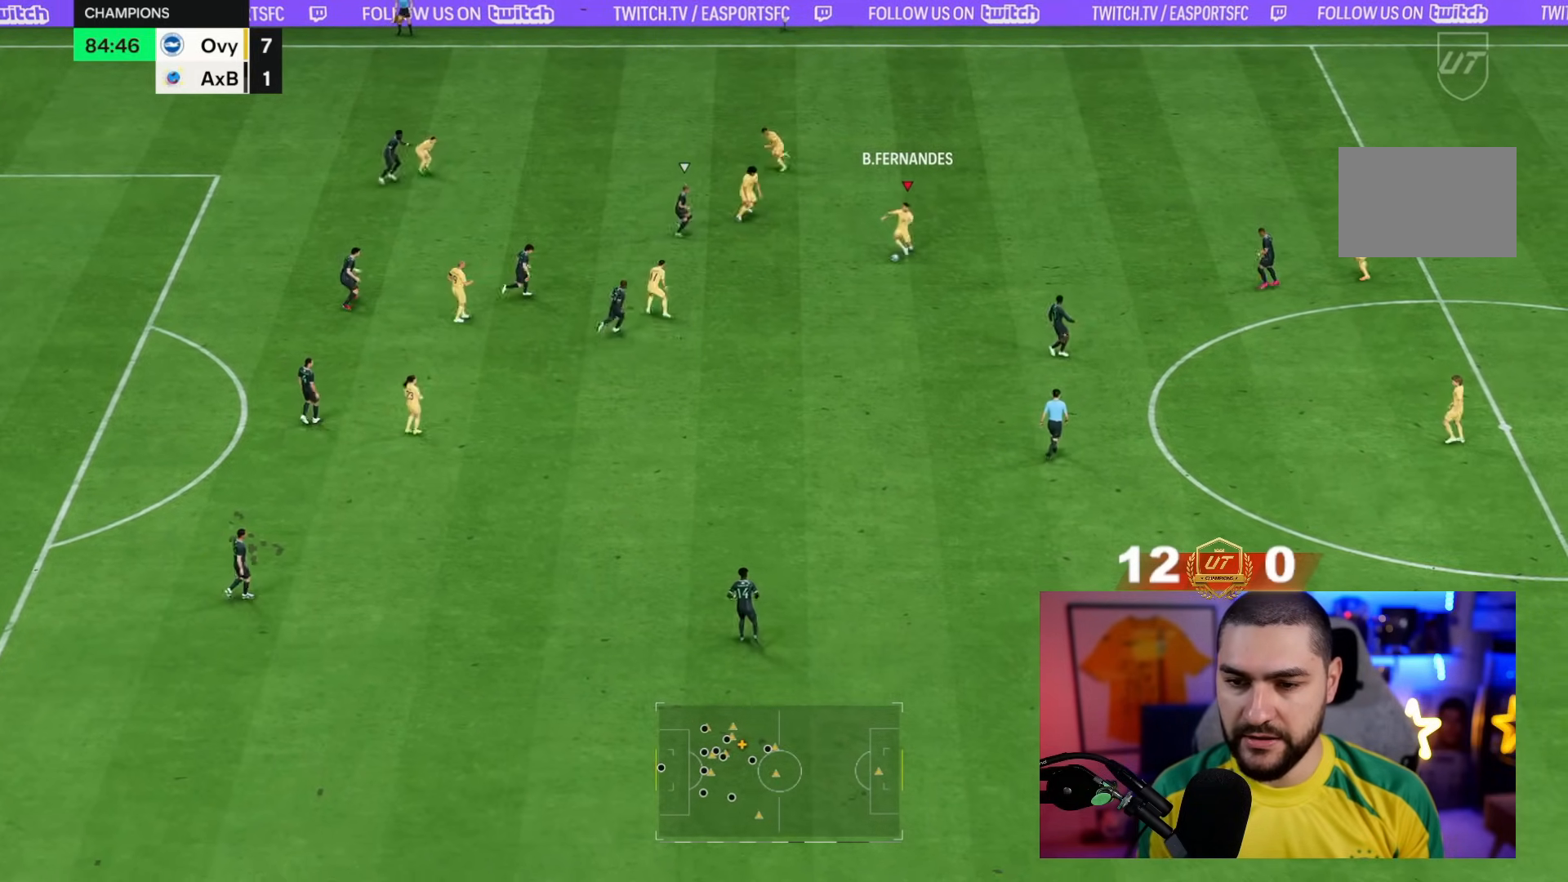
{"buttons": [], "left_stick": "down", "right_stick": "center", "events": [[233, "left_stick", "down"]]}
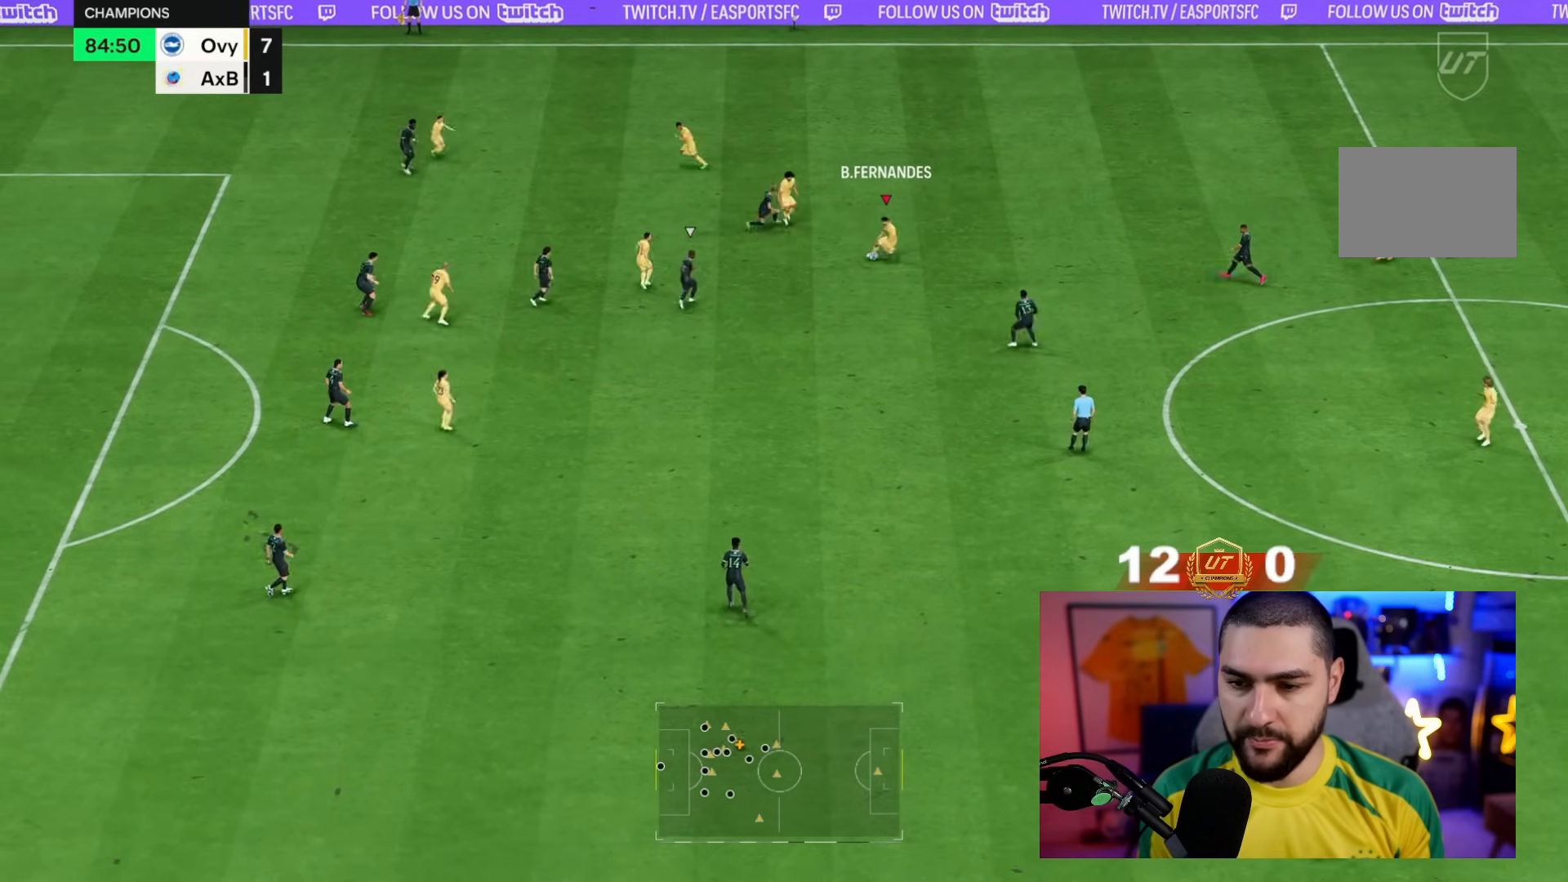
{"buttons": ["R1"], "left_stick": "down", "right_stick": "center"}
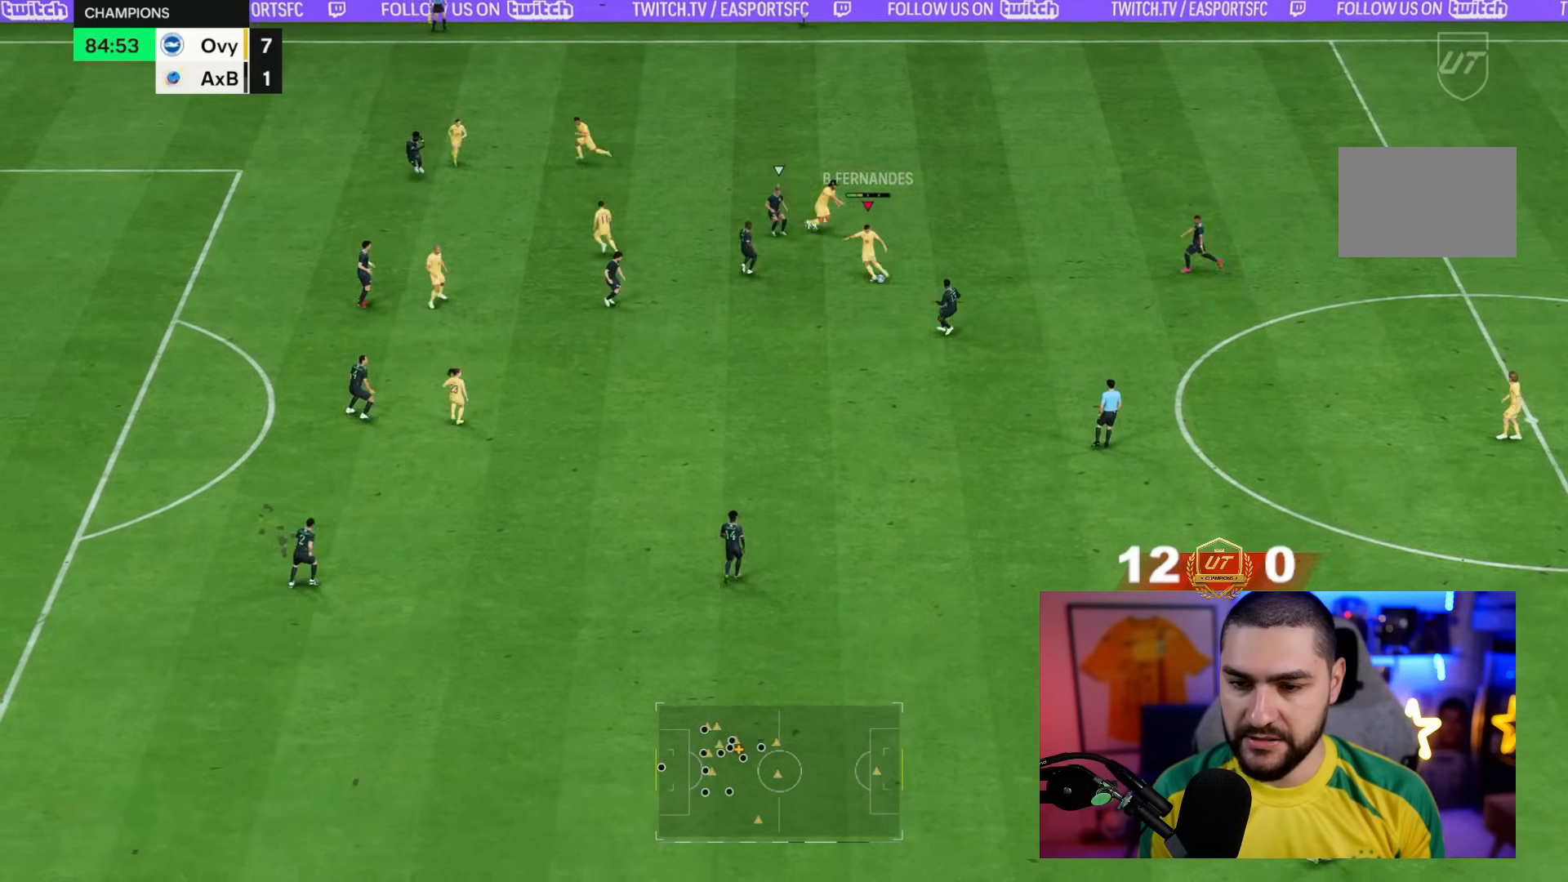
{"buttons": [], "left_stick": "down-right", "right_stick": "center", "events": [[167, "R1", "up"], [433, "left_stick", "down-right"]]}
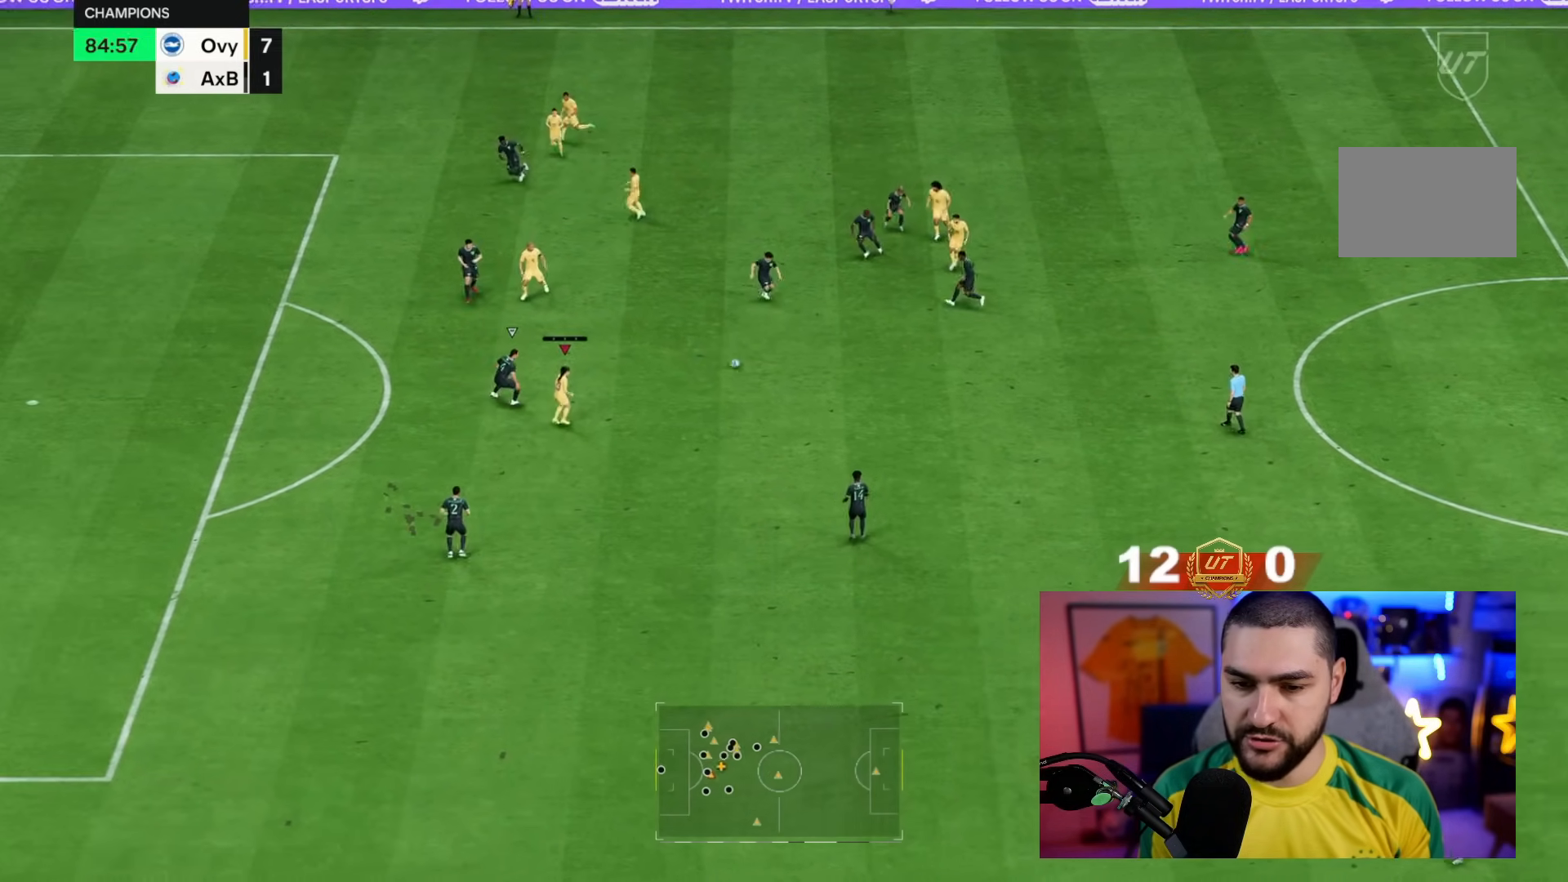
{"buttons": [], "left_stick": "down-right", "right_stick": "center", "events": []}